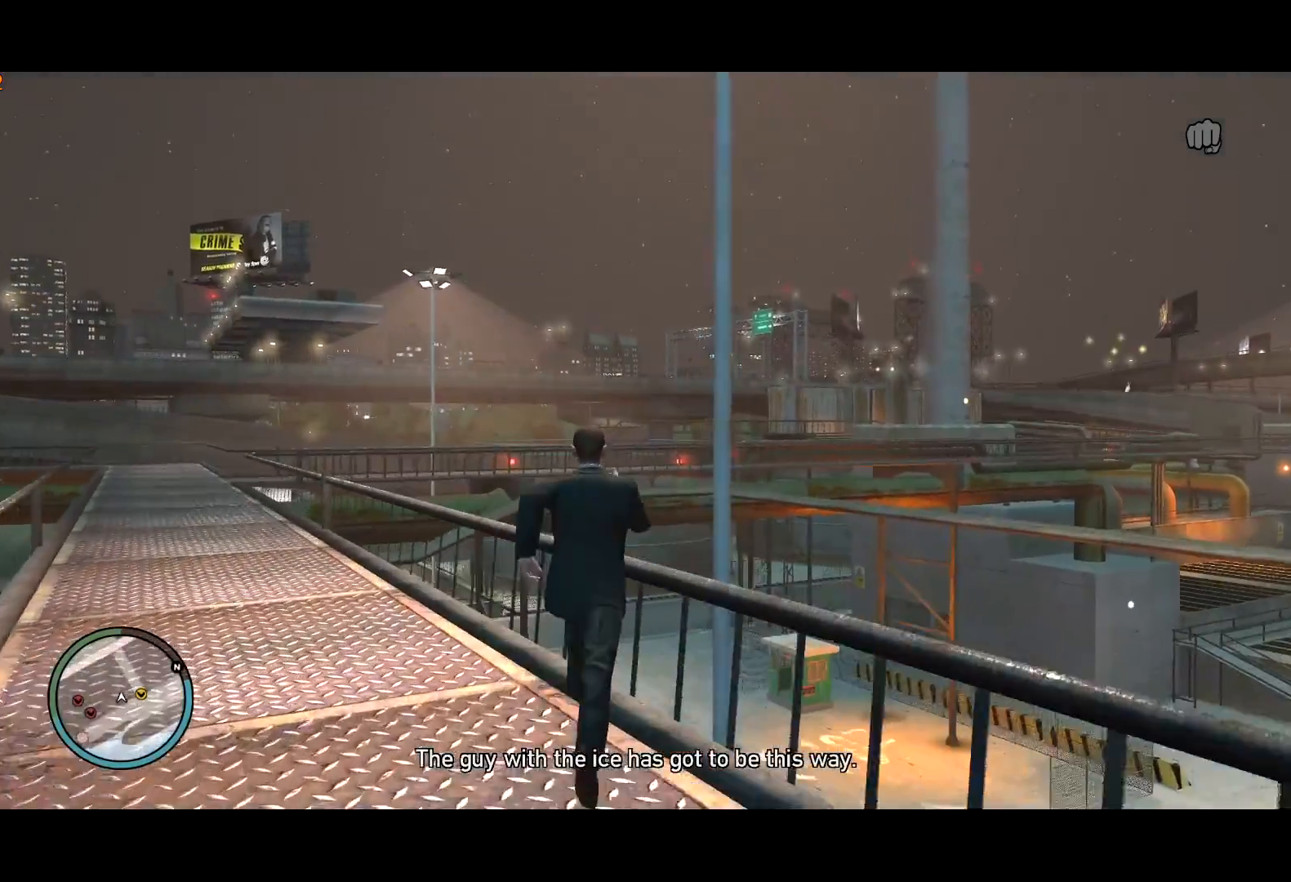
Gameplay with keyboard and mouse; each line is a JSON object with the keys and mouse buttons held at the frame after it. "events" lists presses ("down") and releases ("up") of "a", "c", "ctrl", "d", "down", "e", "escape", "f", "f2", "g", "lock", "q", "r", "return", "s", "shift", "space", "t", "up", "v", "w", "mouse_left", "mouse_right", "mouse_wheel_up" and "mouse_wheel_down" between this image and that frame as [ms after this image, input, new state], when the widget could be followed in between. "mouse_left", "mouse_right", "mouse_wheel_up", "mouse_wheel_down" = the "left", "right", "wheel_up", "wheel_down" buttons of the "mouse" list. No other keys are recorded. Mouse movement is not recorded. Key names are as the overlay labels them; some are game actions (e.g. jump) rather than physical keys. Not read: other_keys.
{"keys": ["shift", "w"], "mouse": [], "events": [[334, "mouse_wheel_down", "down"], [384, "mouse_wheel_down", "up"]]}
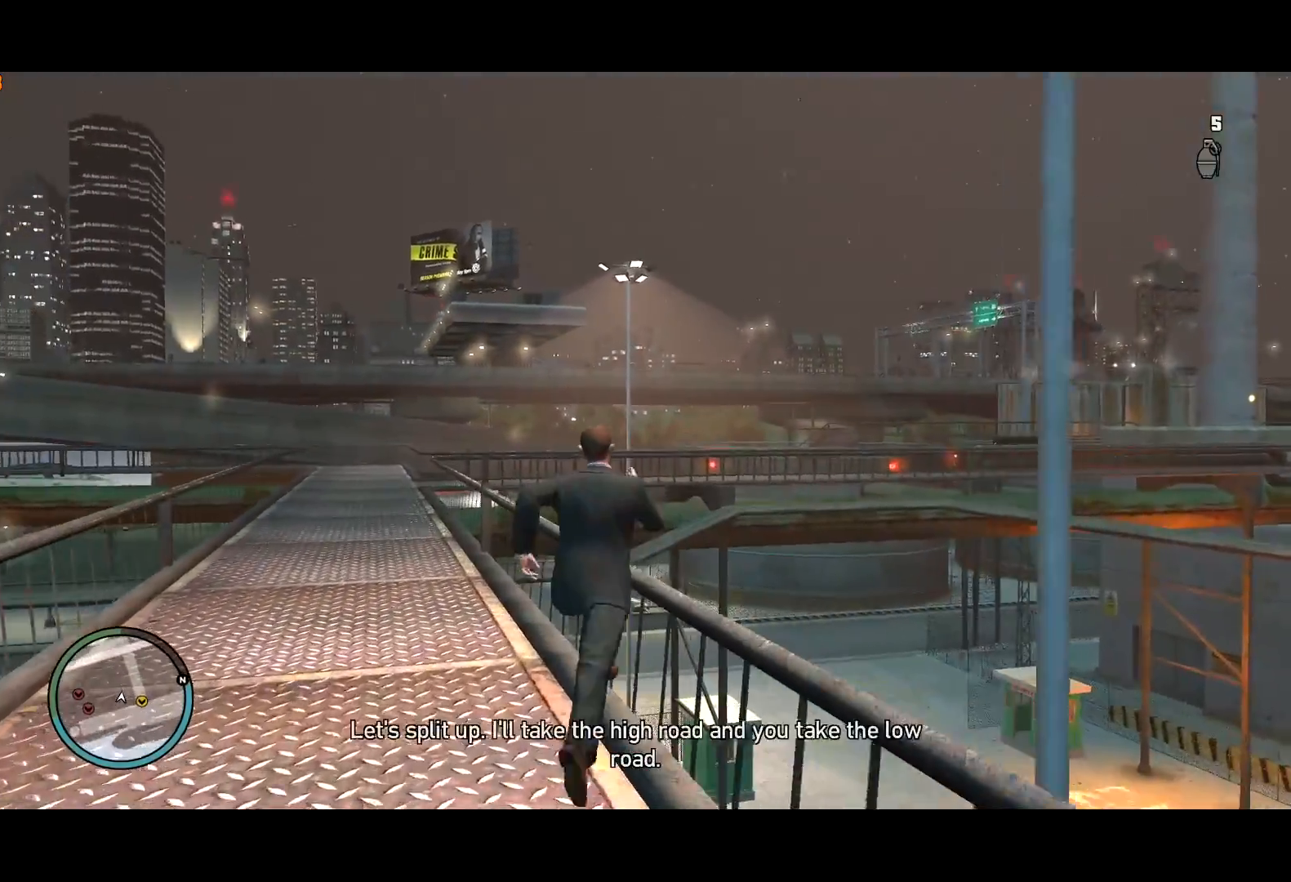
{"keys": ["shift", "w"], "mouse": ["left", "right"], "events": [[67, "mouse_left", "down"], [217, "mouse_right", "down"]]}
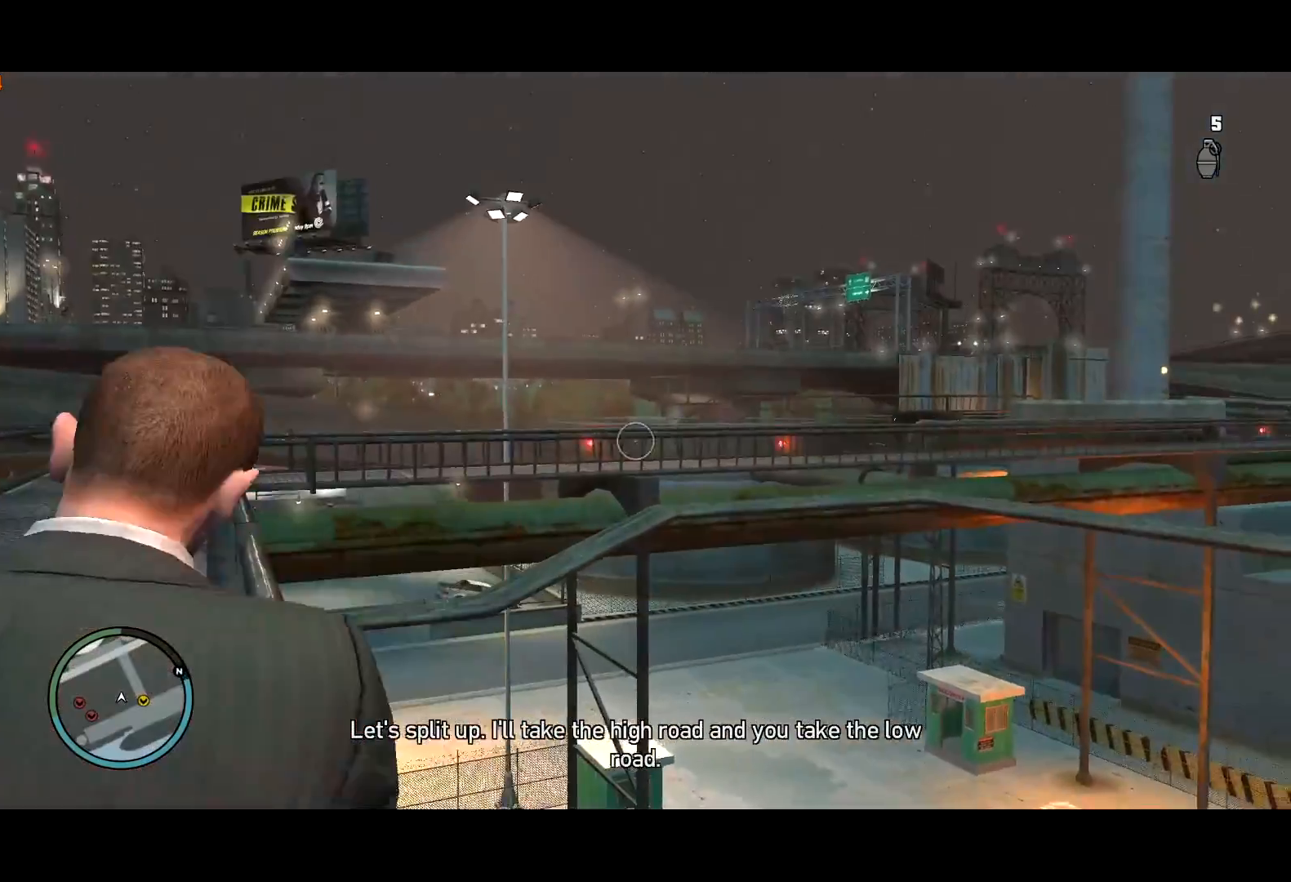
{"keys": ["a", "shift", "w"], "mouse": ["left", "right"], "events": [[34, "a", "down"]]}
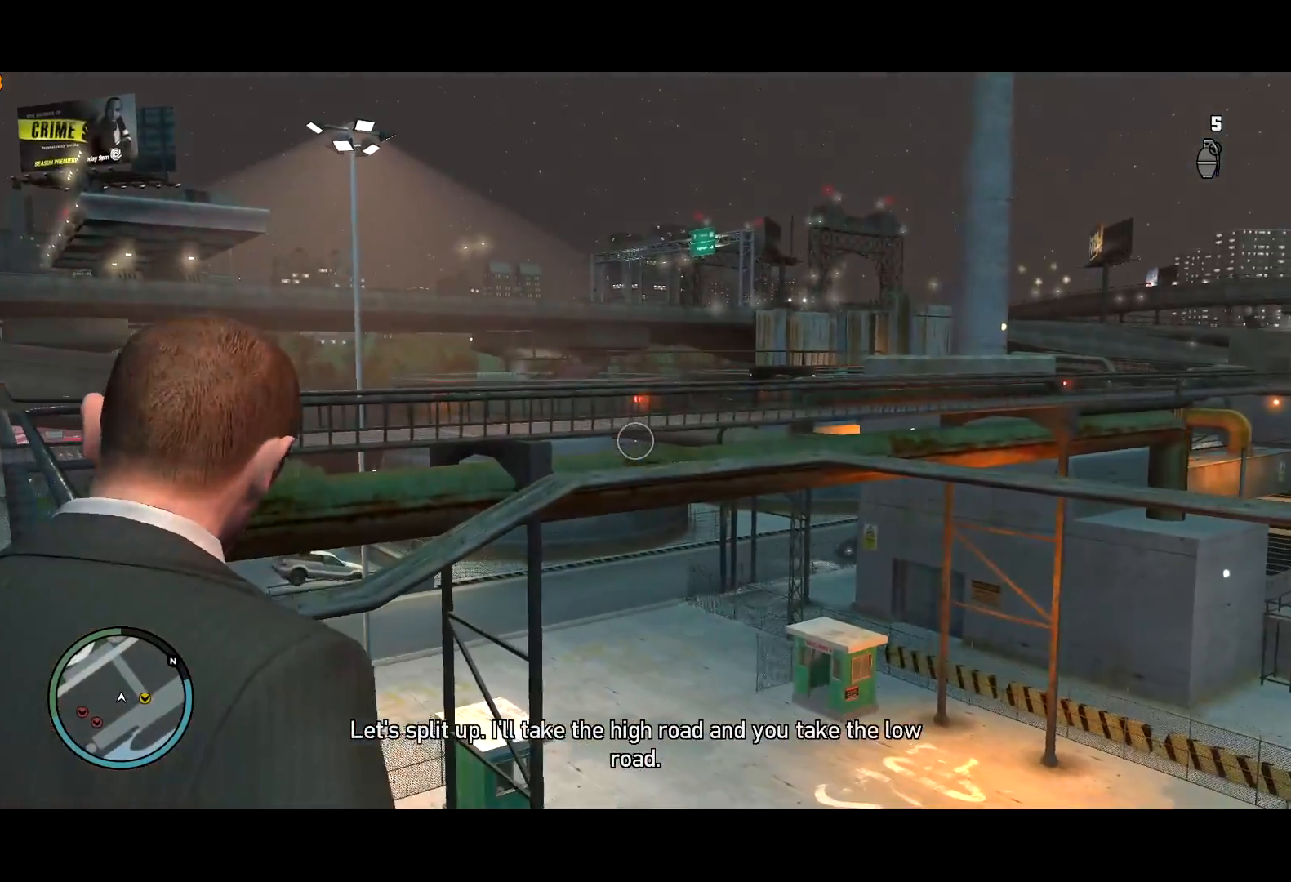
{"keys": ["a", "shift", "w"], "mouse": ["left", "right"], "events": []}
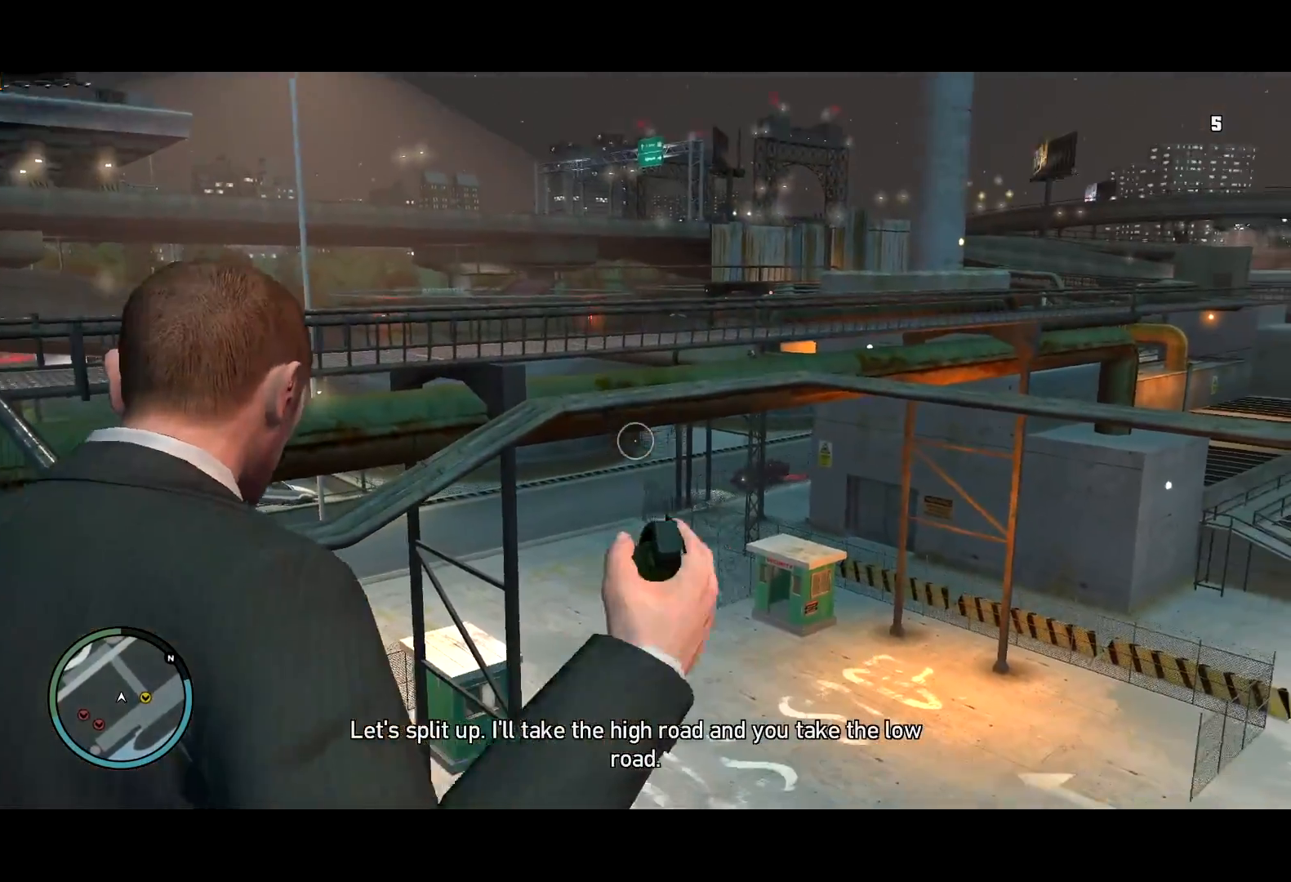
{"keys": ["a", "shift", "w"], "mouse": ["left", "right"], "events": []}
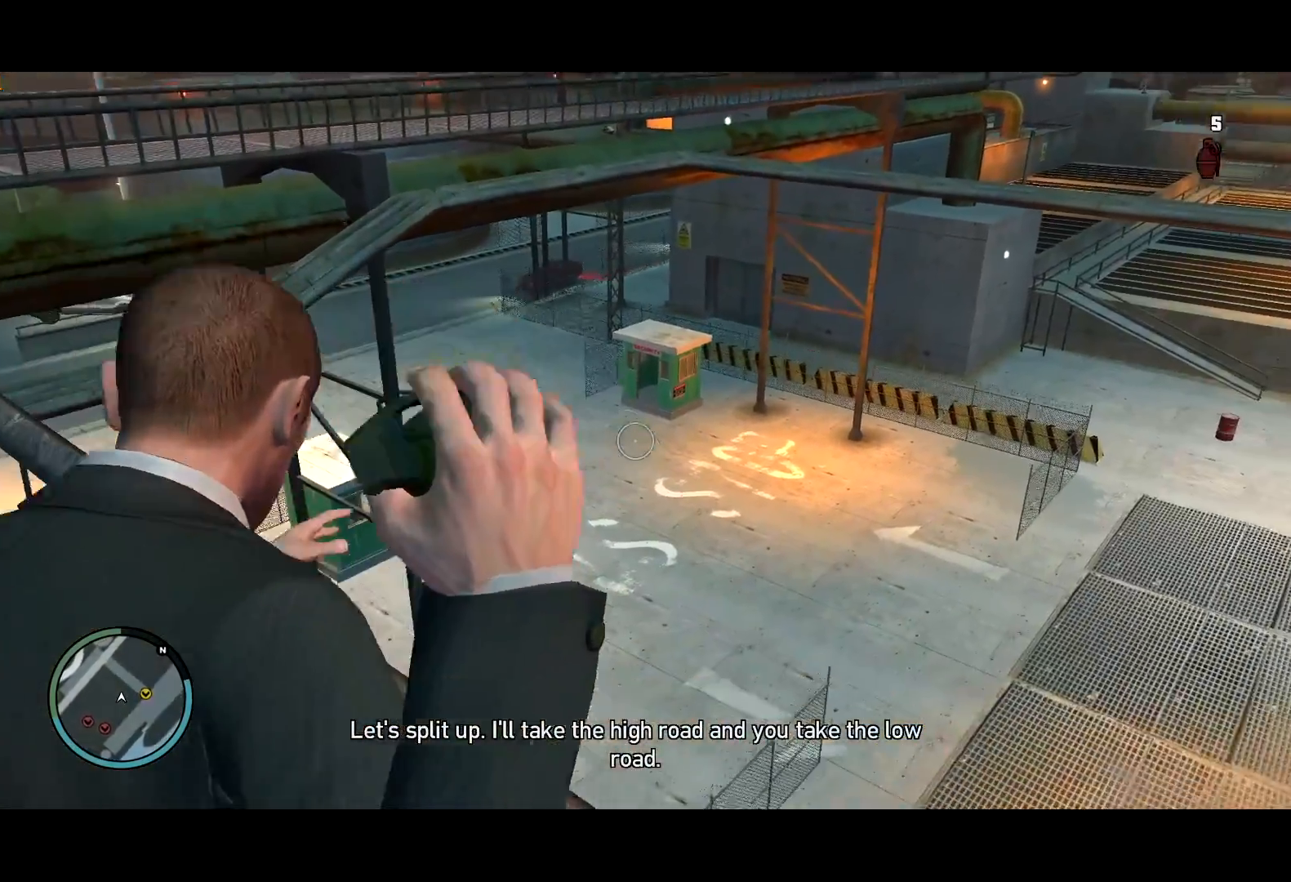
{"keys": ["a", "shift", "w"], "mouse": ["left", "right"], "events": []}
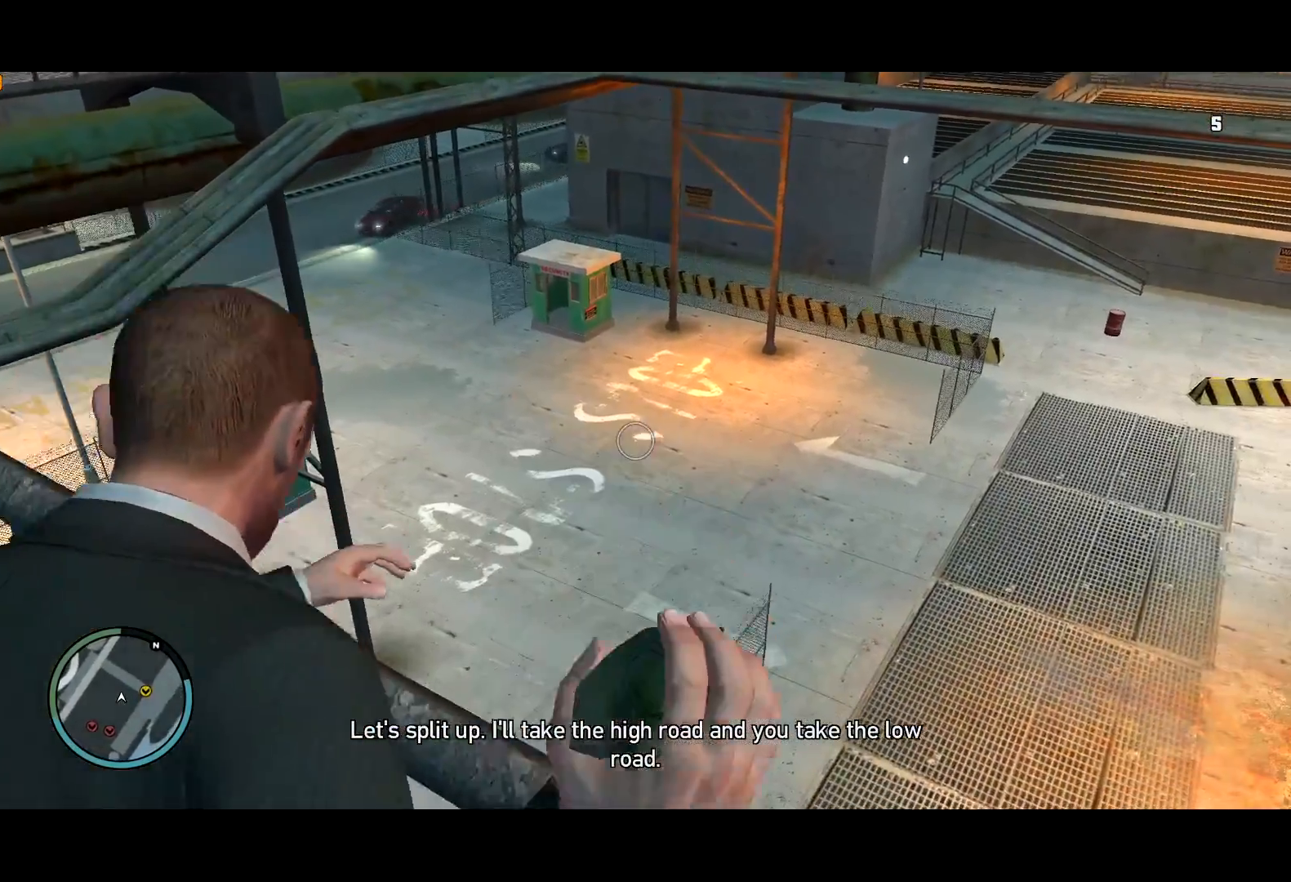
{"keys": ["shift", "w"], "mouse": ["right"], "events": [[17, "mouse_left", "up"], [100, "a", "up"]]}
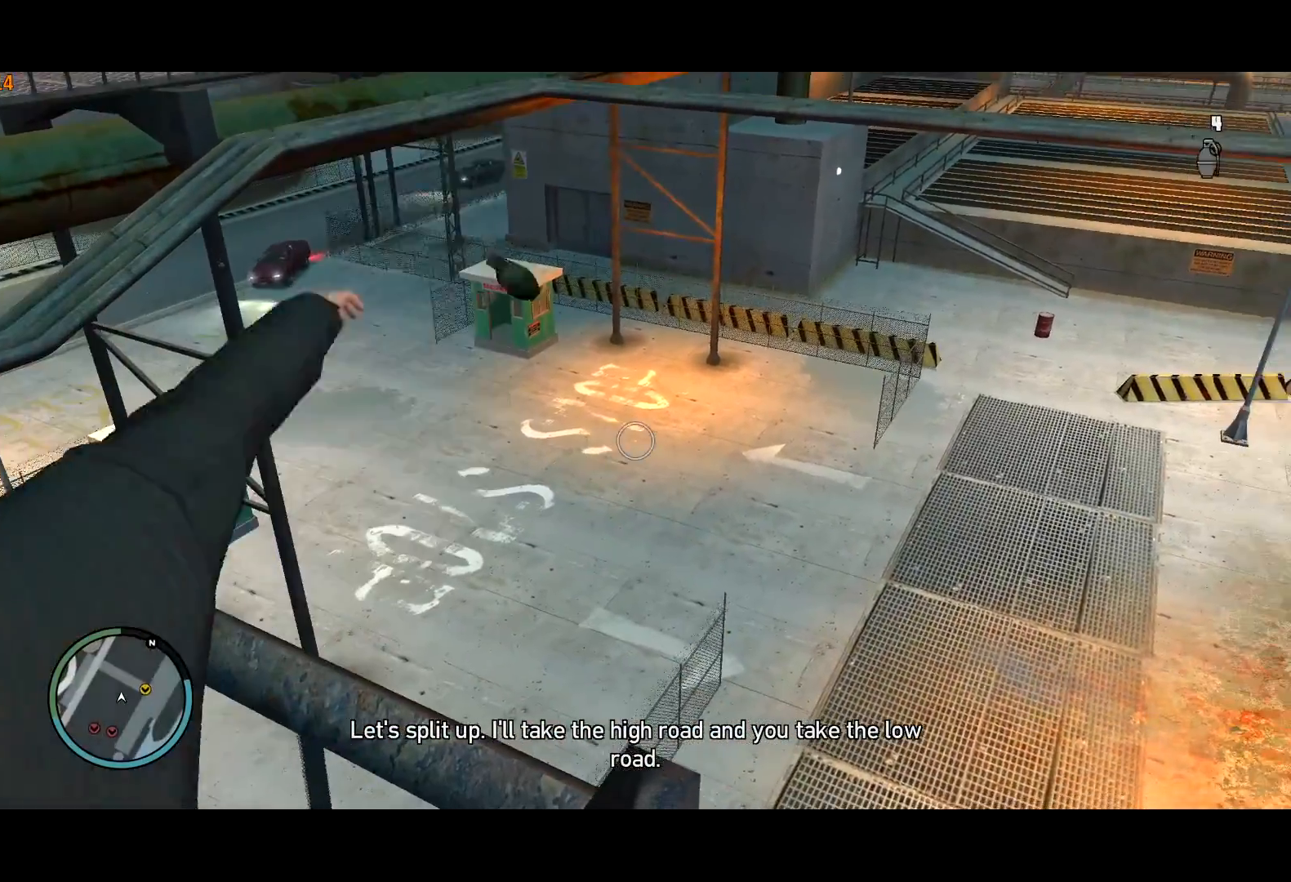
{"keys": ["a", "shift", "w"], "mouse": ["left", "right"], "events": [[67, "a", "down"], [250, "mouse_left", "down"]]}
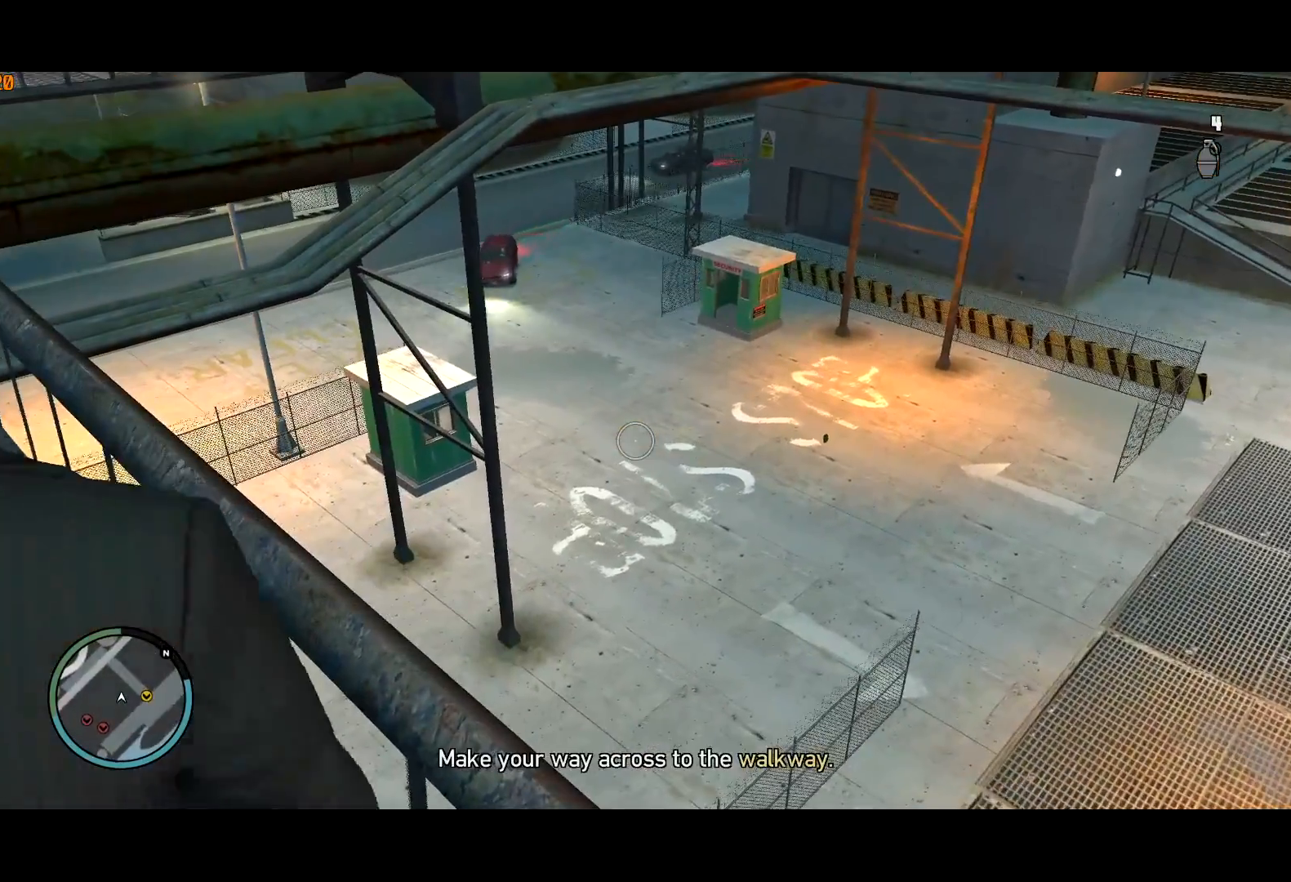
{"keys": ["a", "shift"], "mouse": ["left", "right"], "events": [[367, "w", "up"]]}
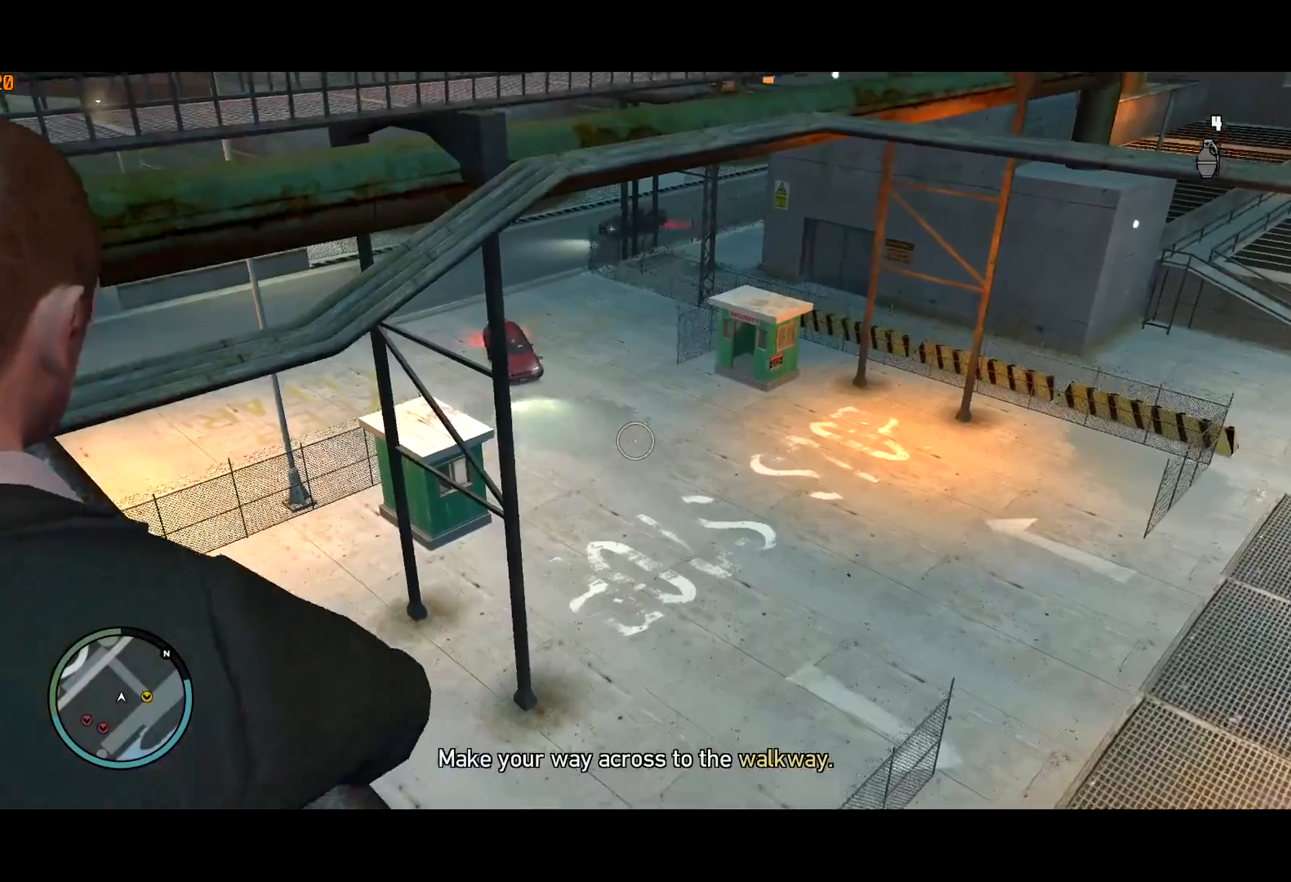
{"keys": ["shift"], "mouse": ["left", "right"], "events": [[17, "w", "down"], [200, "a", "up"], [200, "w", "up"], [334, "w", "down"], [384, "w", "up"]]}
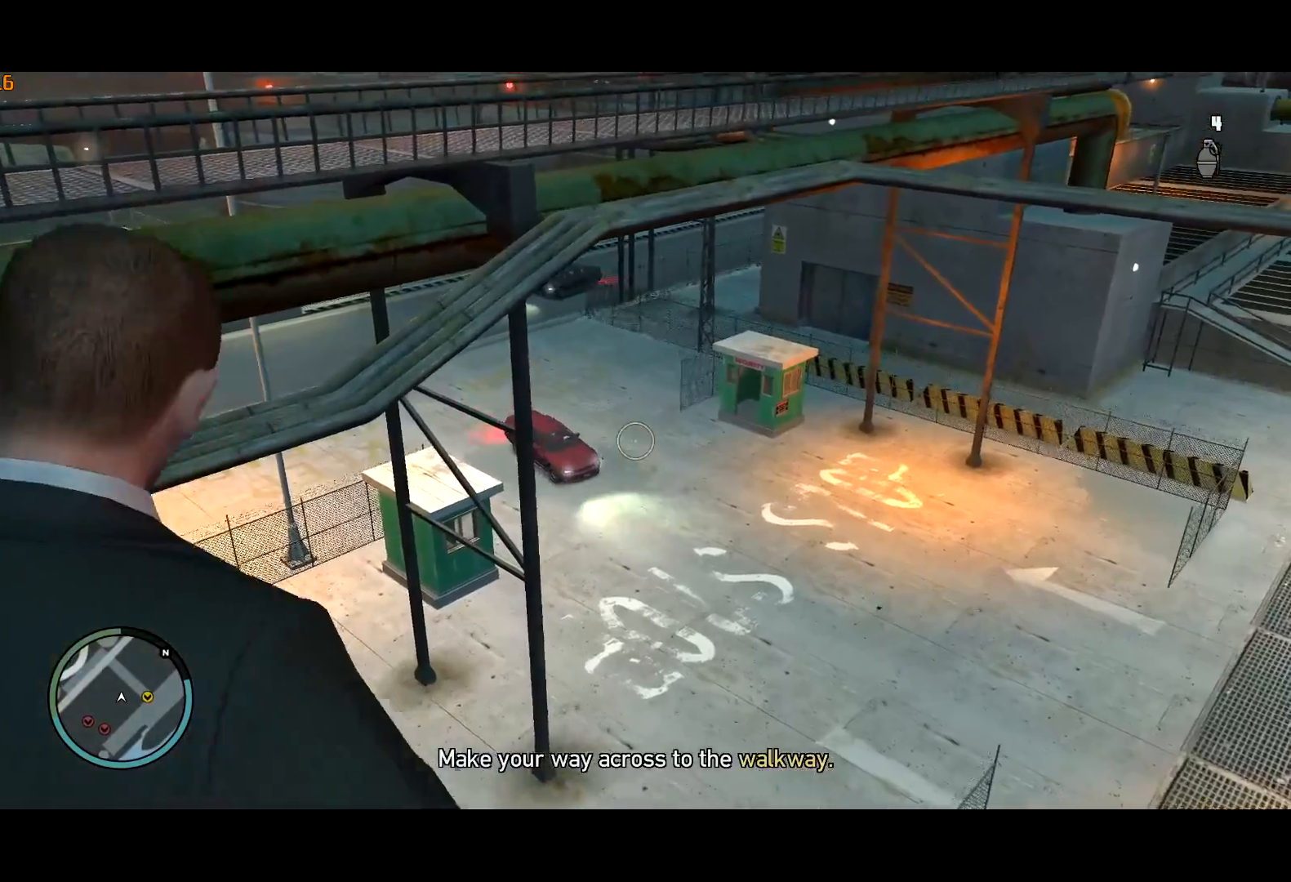
{"keys": ["shift"], "mouse": ["left", "right"], "events": [[67, "w", "down"], [117, "w", "up"]]}
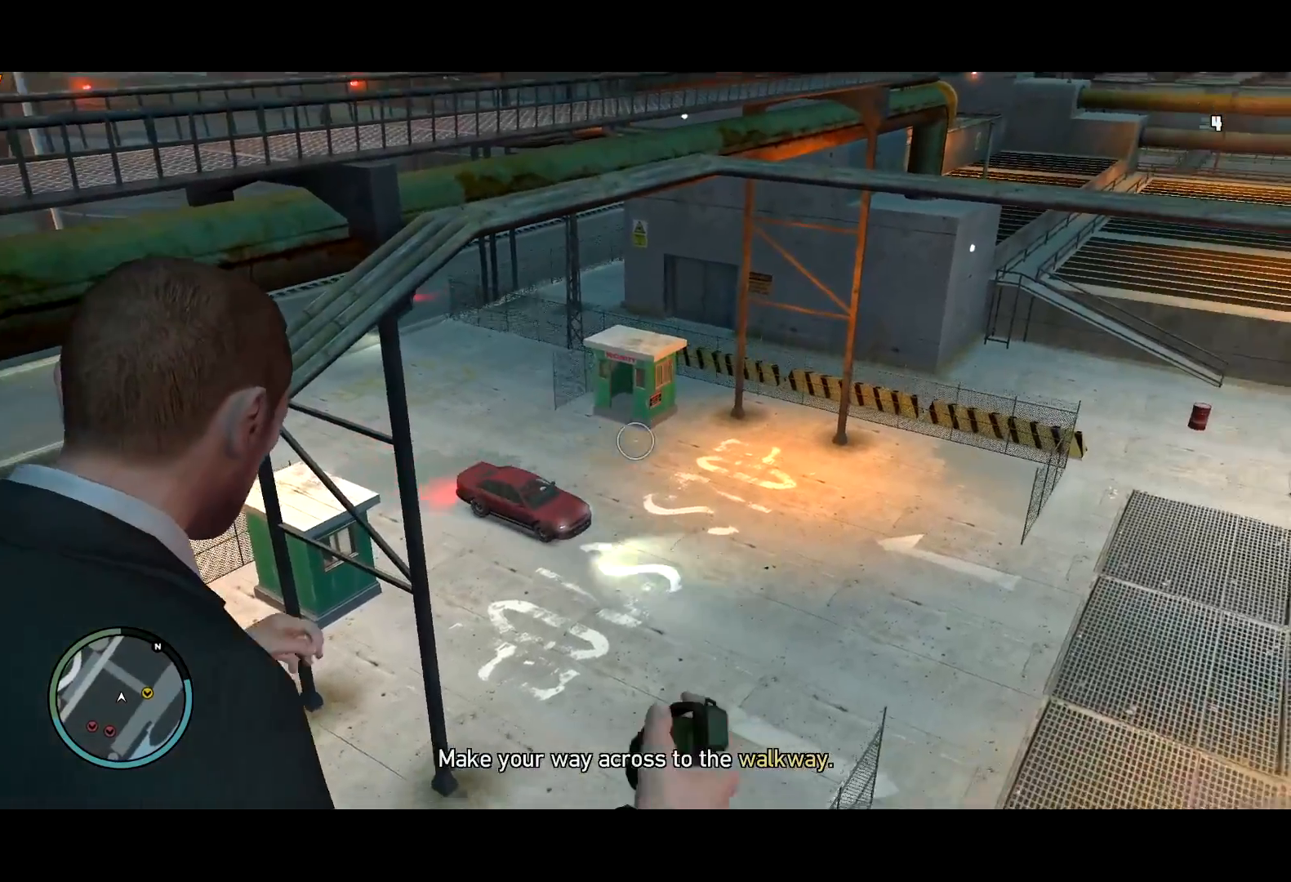
{"keys": ["shift"], "mouse": ["right"], "events": [[17, "w", "down"], [84, "d", "down"], [84, "w", "up"], [417, "d", "up"], [417, "mouse_left", "up"]]}
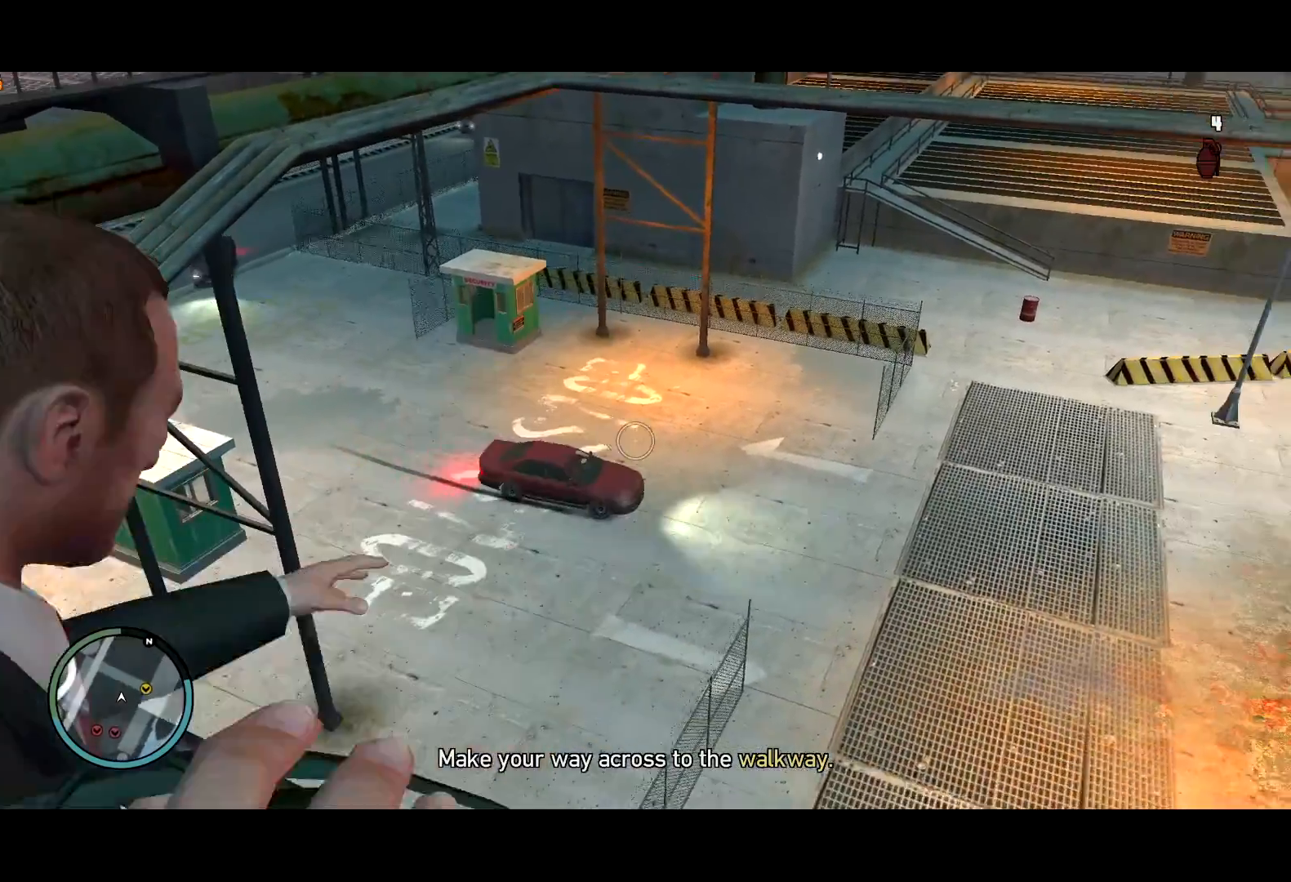
{"keys": ["shift"], "mouse": ["right"], "events": []}
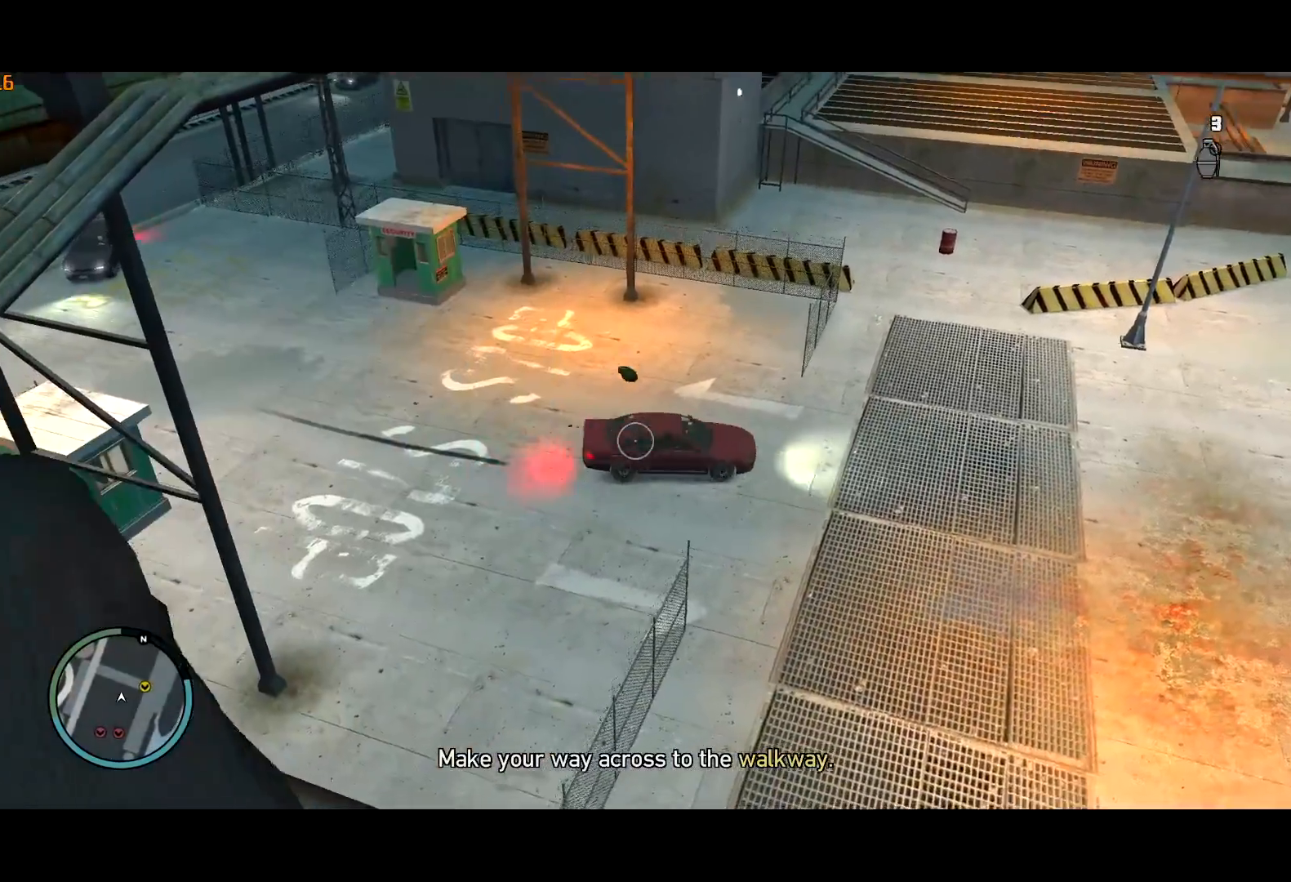
{"keys": ["a", "shift"], "mouse": ["left", "right"], "events": [[67, "a", "down"], [167, "w", "down"], [250, "w", "up"], [350, "mouse_left", "down"]]}
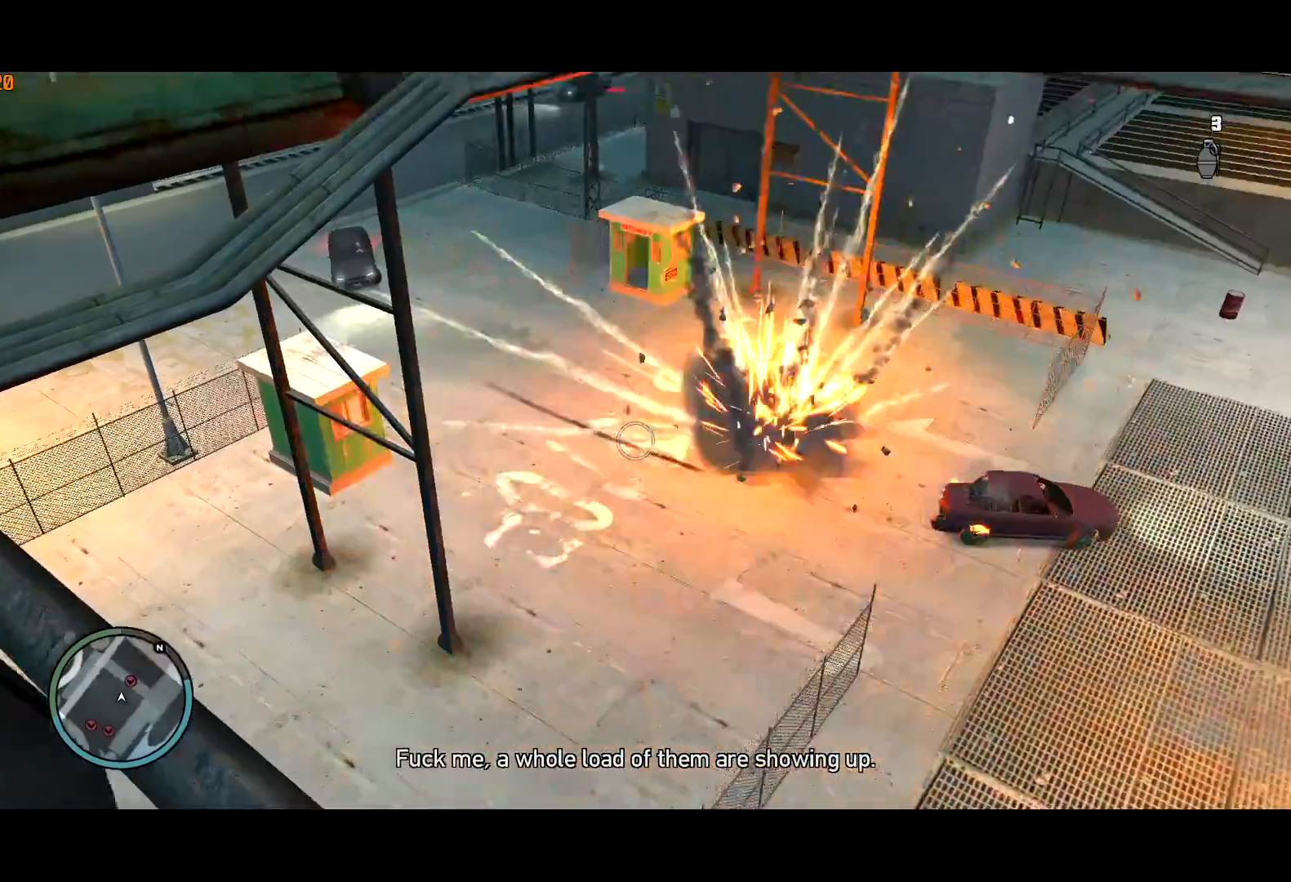
{"keys": ["a", "shift", "w"], "mouse": ["left", "right"], "events": [[34, "w", "down"]]}
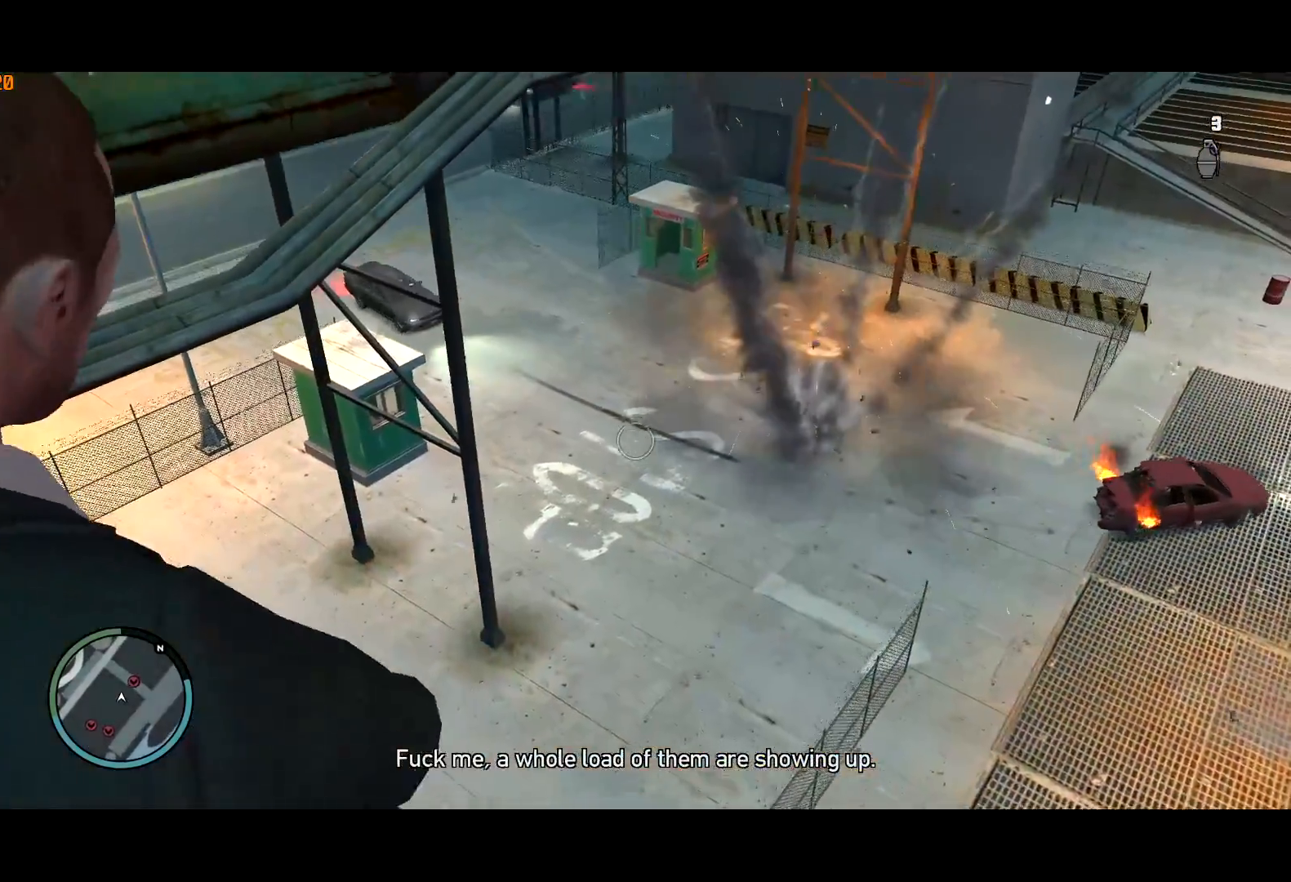
{"keys": ["a", "shift", "w"], "mouse": ["left", "right"], "events": []}
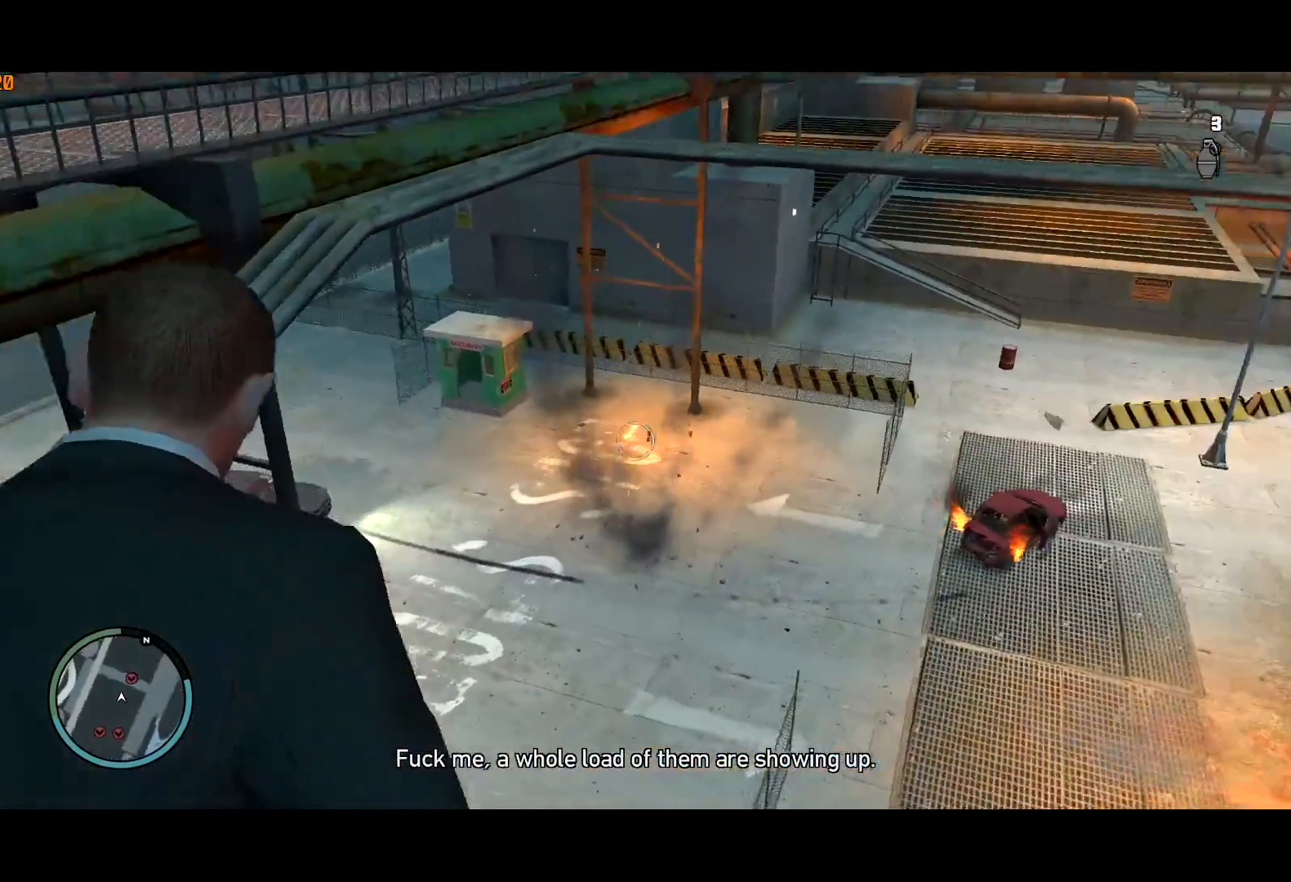
{"keys": ["a", "shift", "w"], "mouse": ["left", "right"], "events": []}
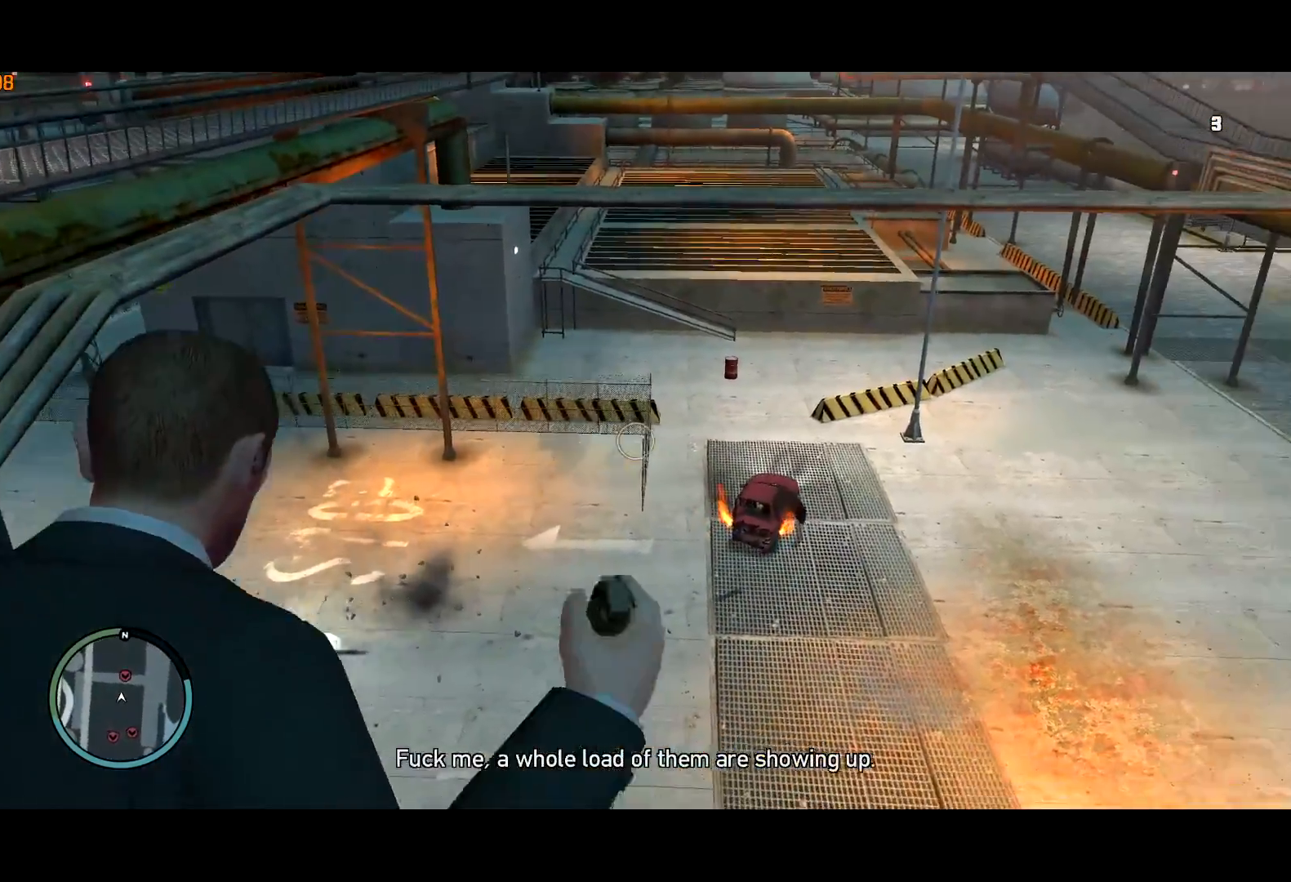
{"keys": ["shift", "w"], "mouse": ["right"], "events": [[84, "mouse_left", "up"], [217, "a", "up"]]}
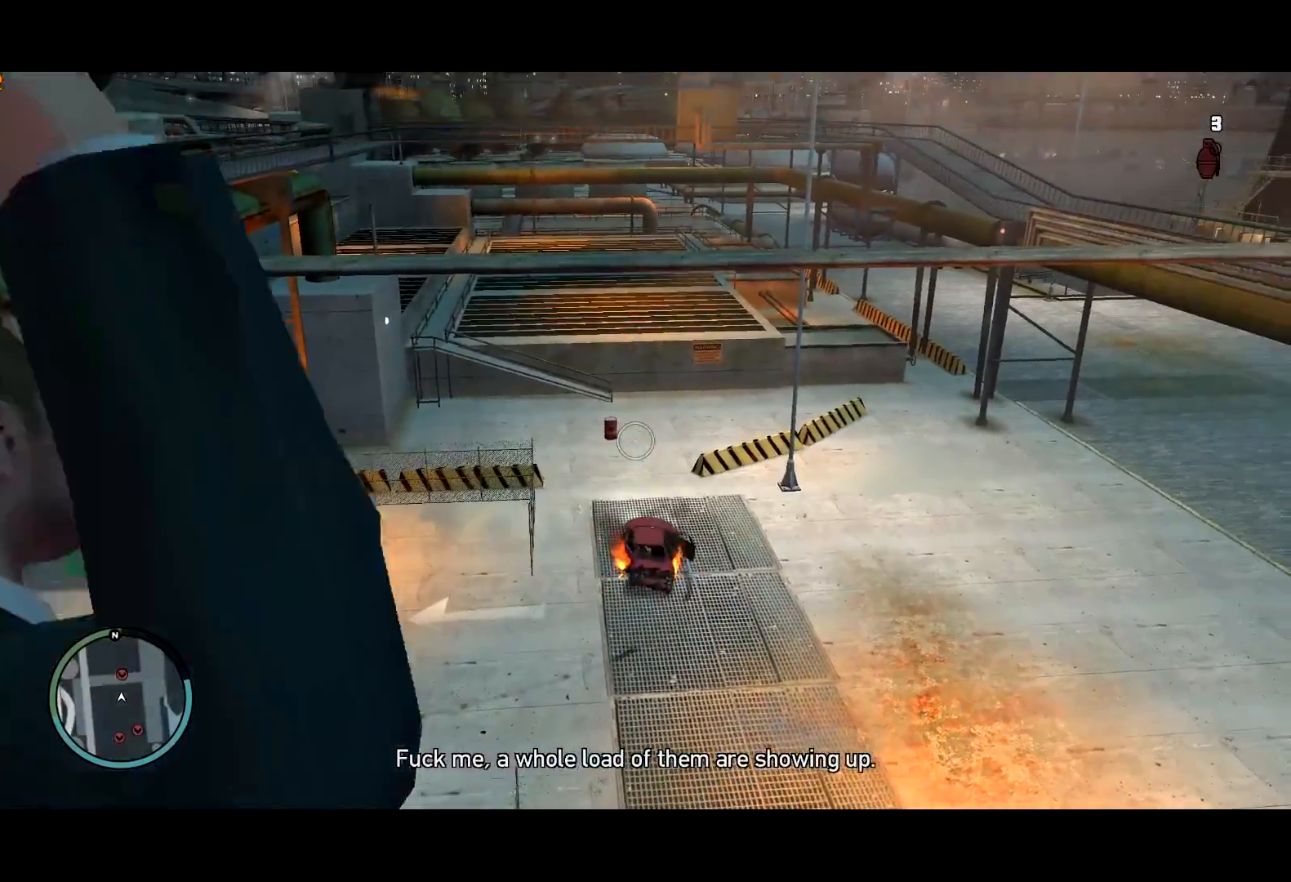
{"keys": ["a", "shift", "w"], "mouse": ["left", "right"], "events": [[17, "a", "down"], [200, "mouse_left", "down"]]}
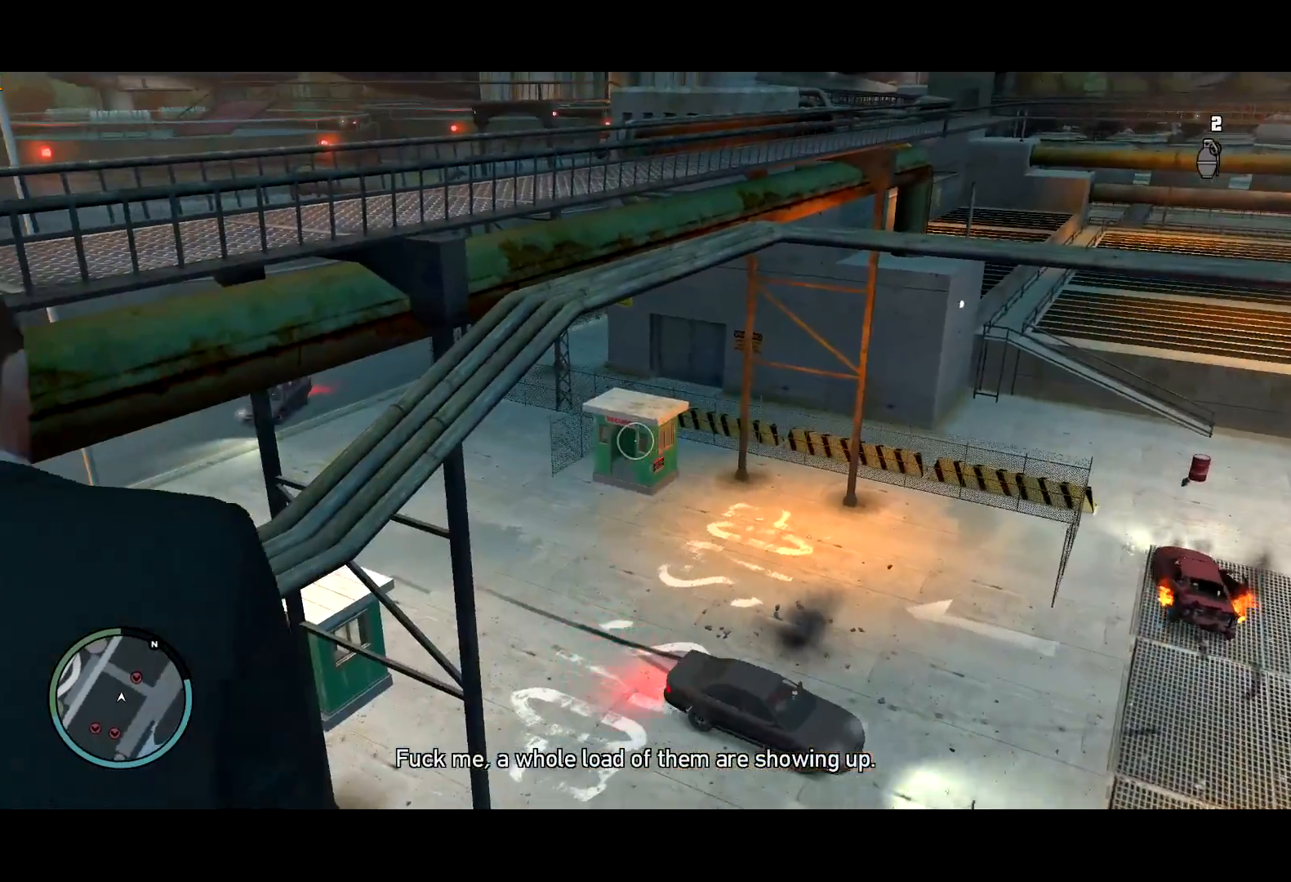
{"keys": ["shift", "w"], "mouse": ["left", "right"], "events": [[350, "a", "up"]]}
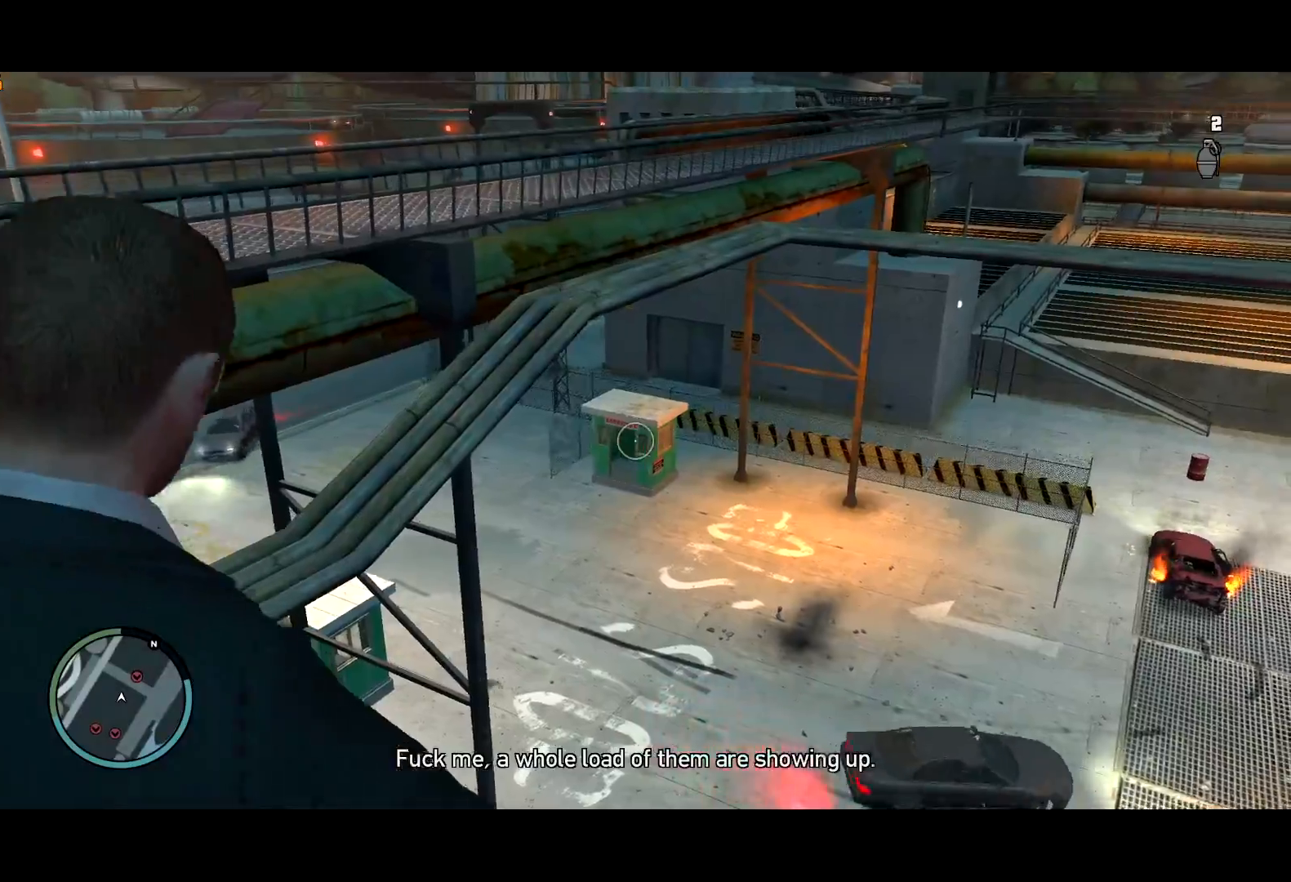
{"keys": ["shift"], "mouse": ["left", "right"], "events": [[34, "w", "up"], [200, "w", "down"], [317, "w", "up"]]}
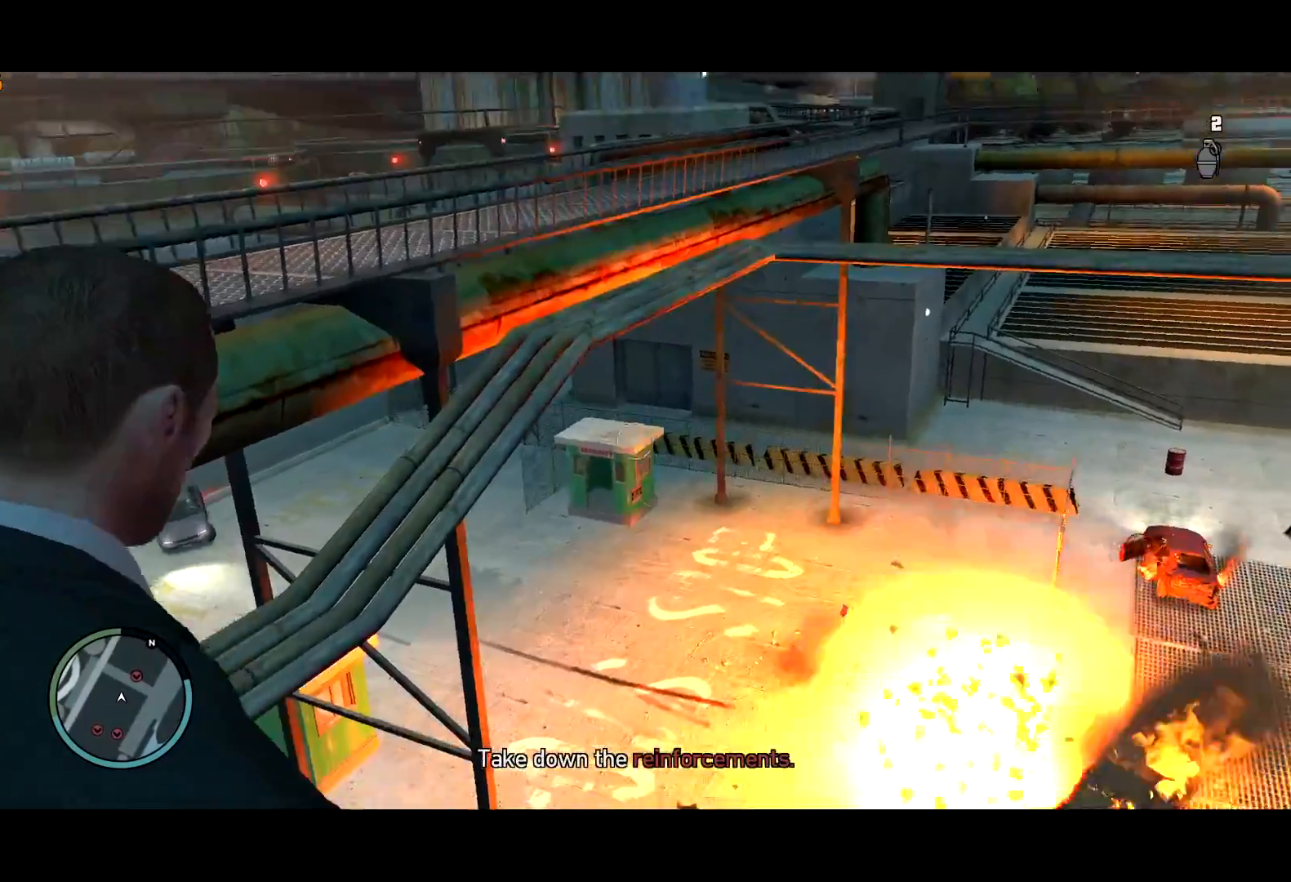
{"keys": ["shift", "w"], "mouse": ["left", "right"], "events": [[234, "w", "down"]]}
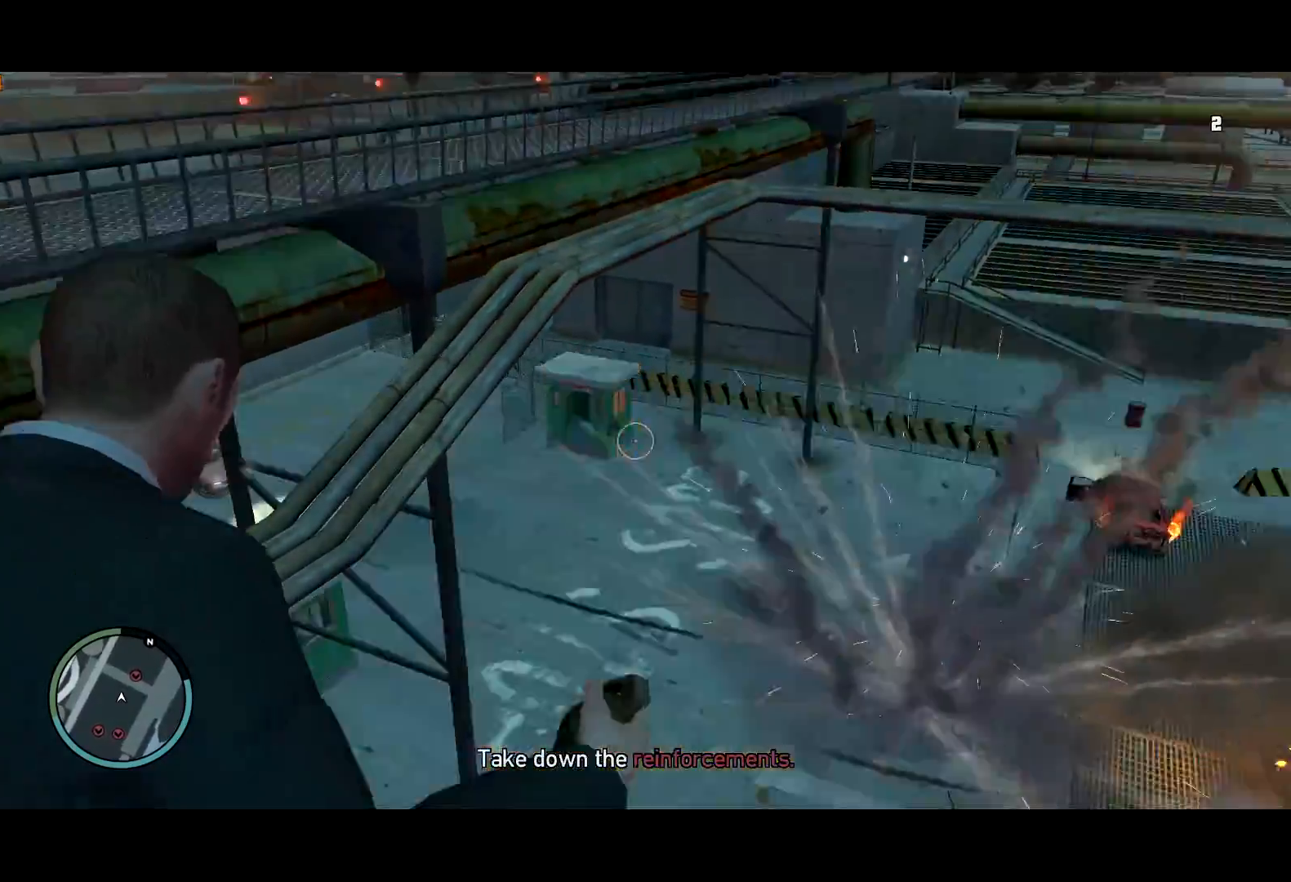
{"keys": ["a", "shift", "w"], "mouse": ["left", "right"], "events": [[50, "a", "down"]]}
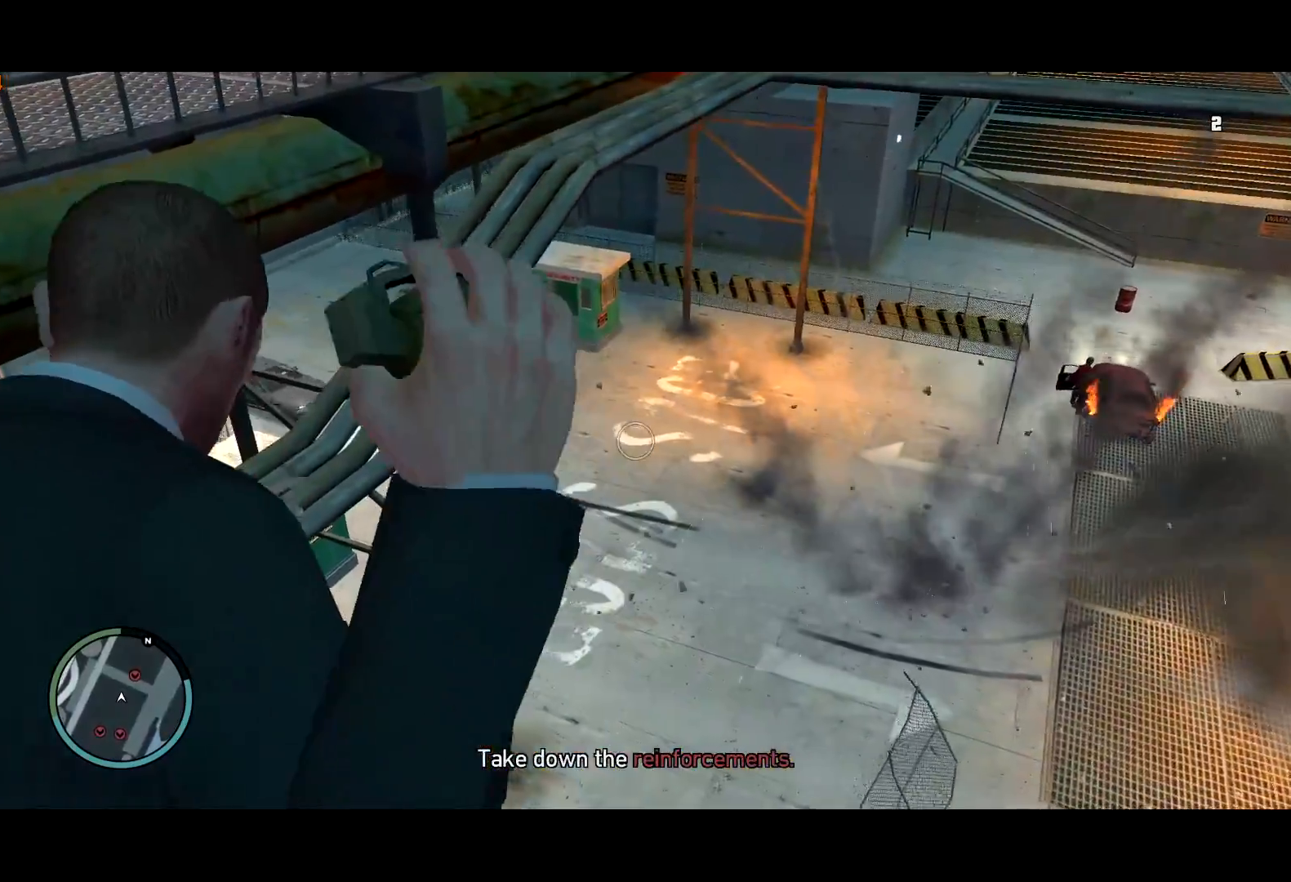
{"keys": ["shift", "w"], "mouse": ["left", "right"], "events": [[417, "a", "up"]]}
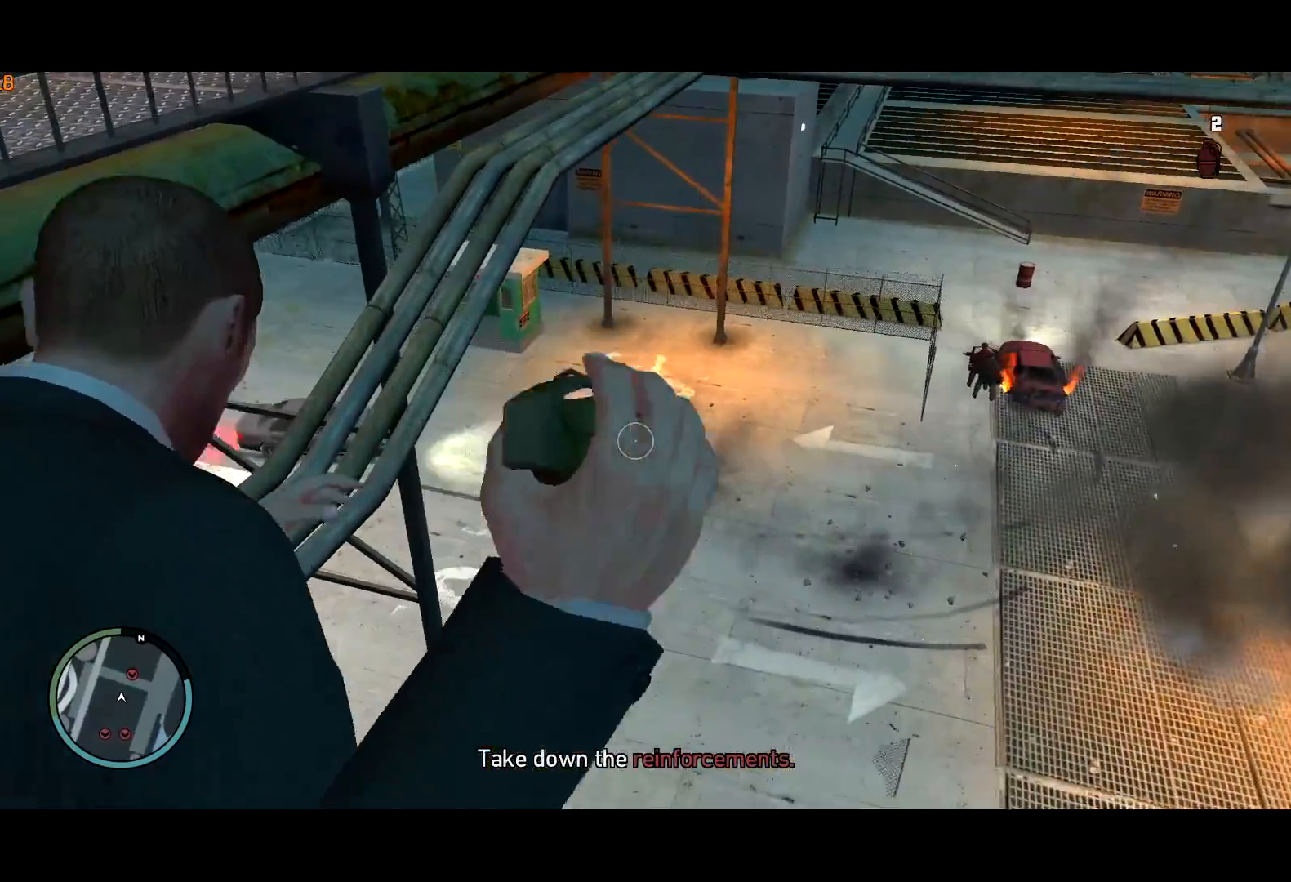
{"keys": ["shift", "w"], "mouse": ["right"], "events": [[234, "mouse_left", "up"]]}
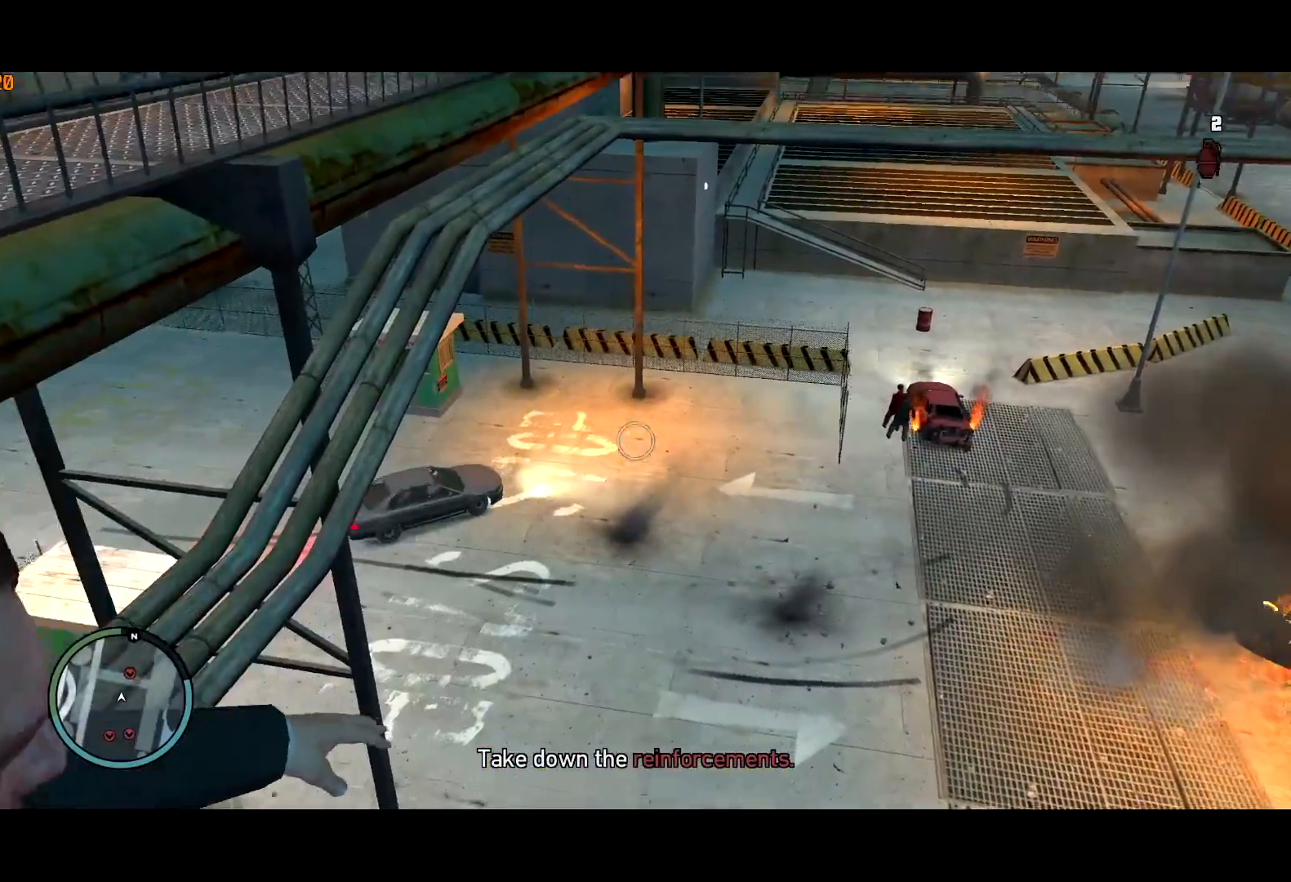
{"keys": ["shift", "w"], "mouse": ["right"], "events": []}
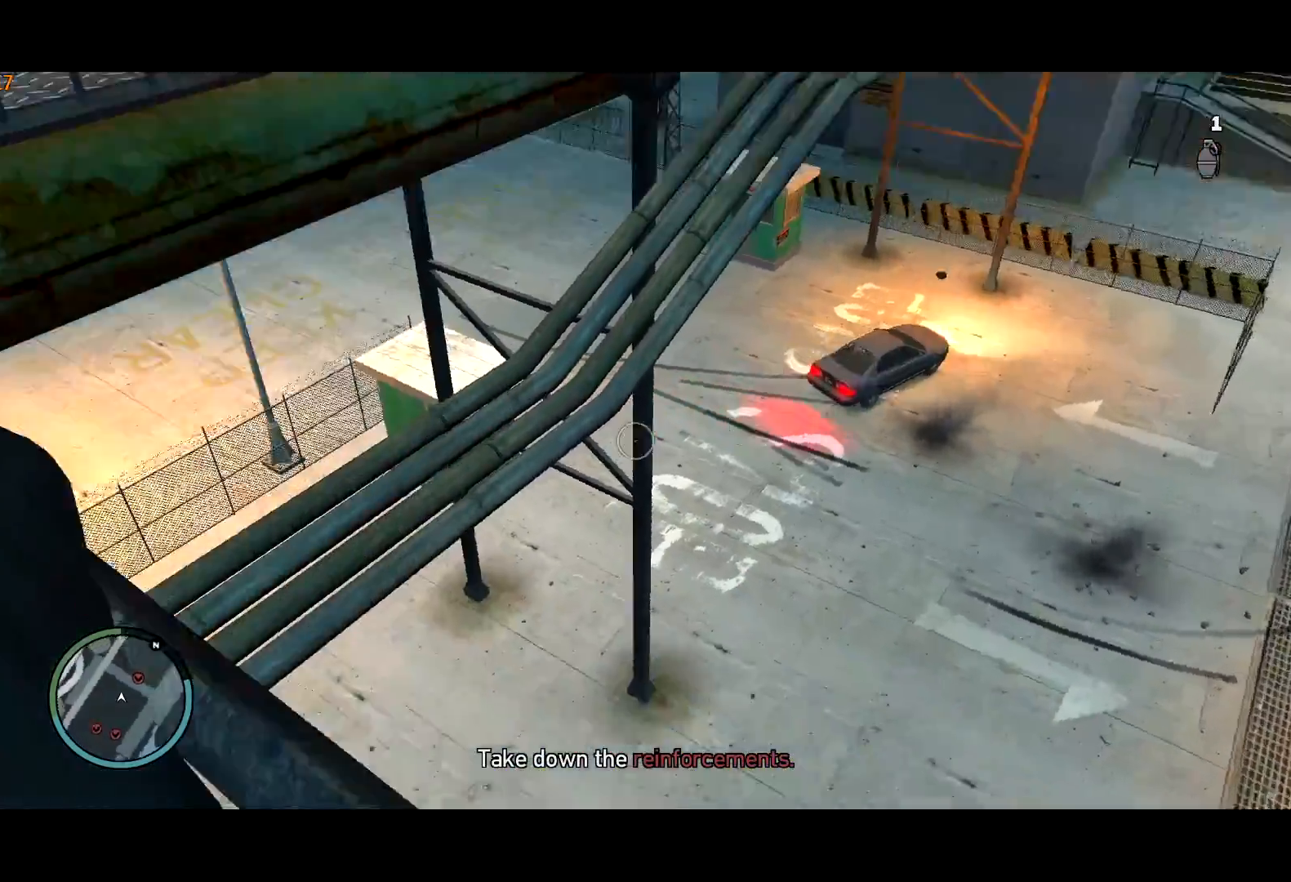
{"keys": ["shift", "w"], "mouse": [], "events": [[317, "mouse_right", "up"]]}
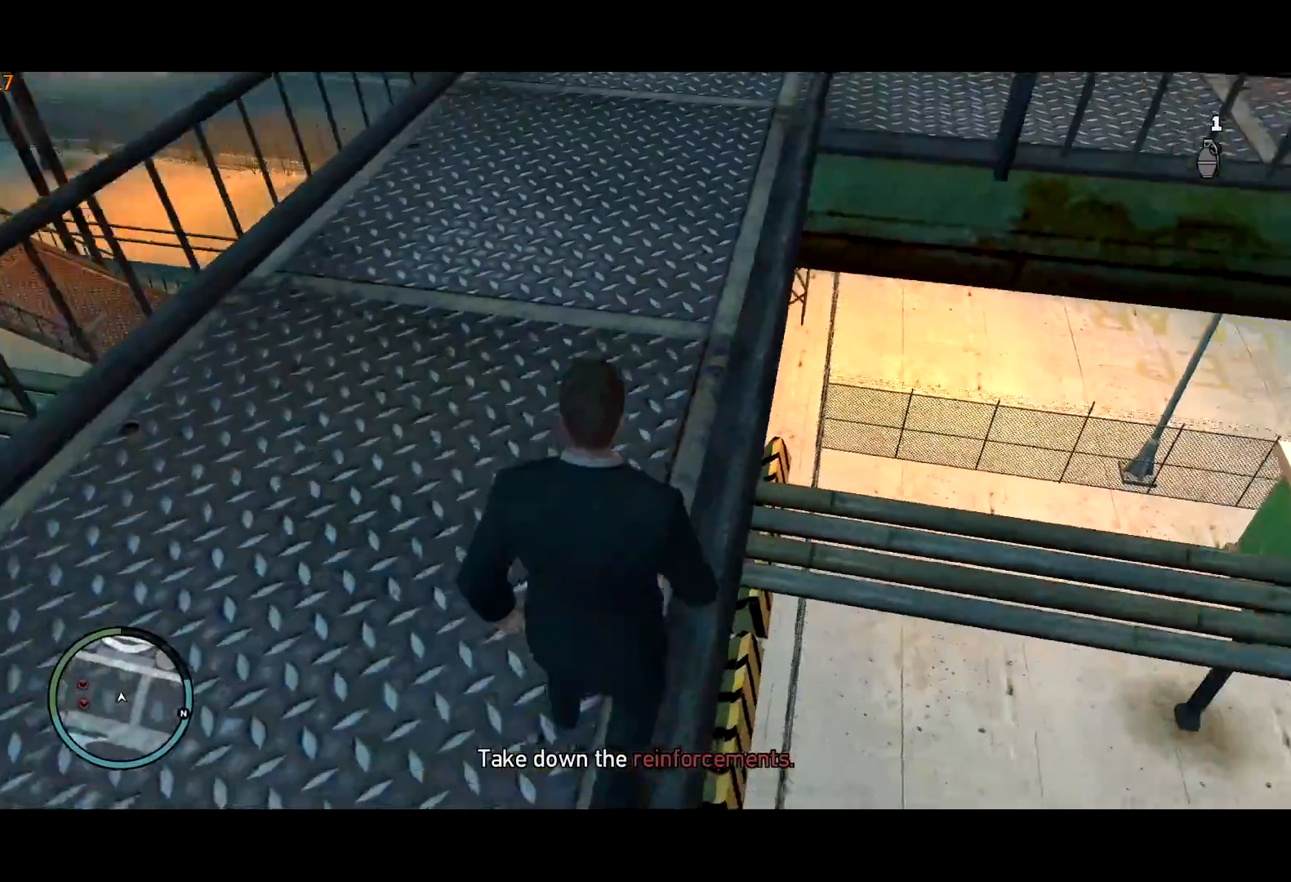
{"keys": ["shift", "w"], "mouse": [], "events": []}
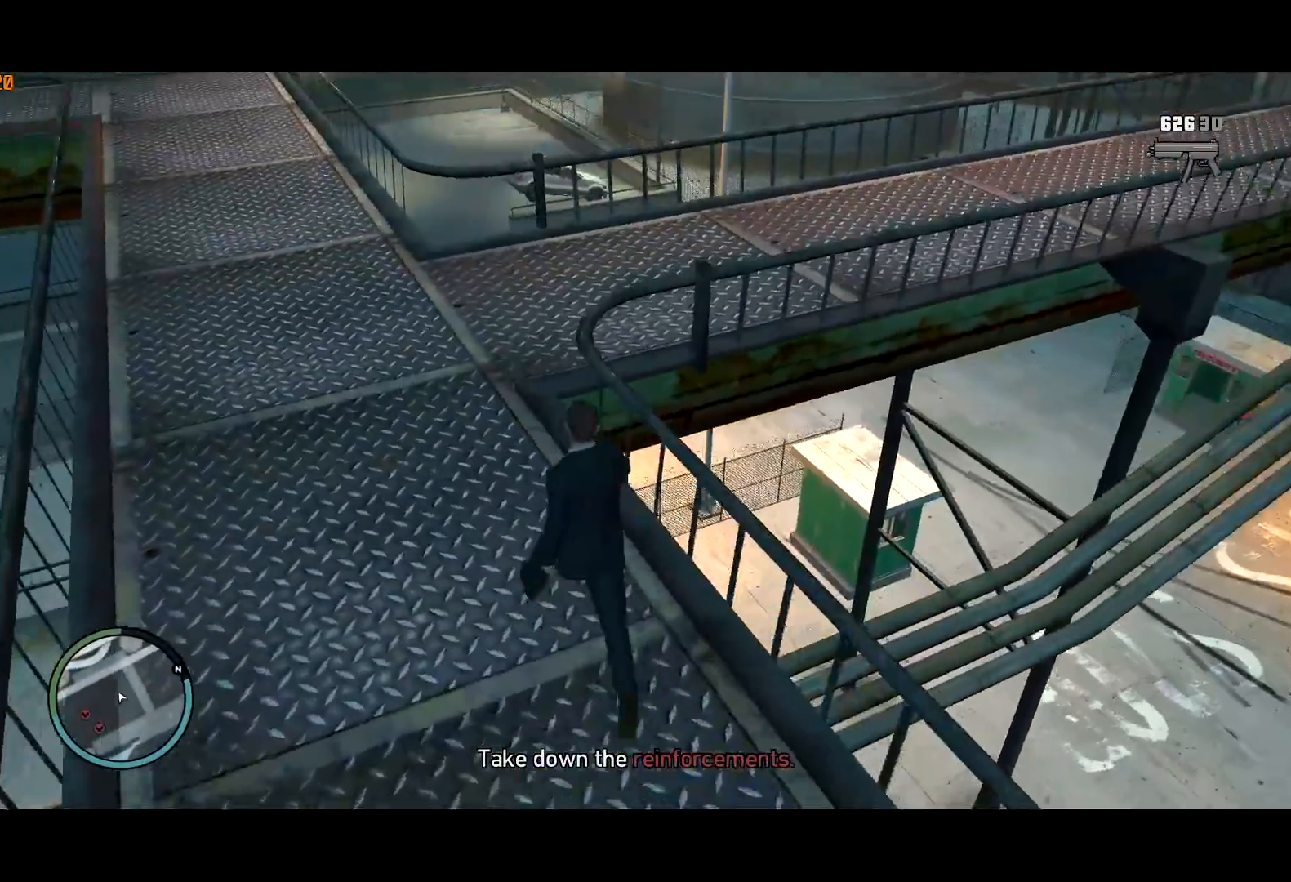
{"keys": ["d", "shift", "w"], "mouse": [], "events": [[250, "d", "down"]]}
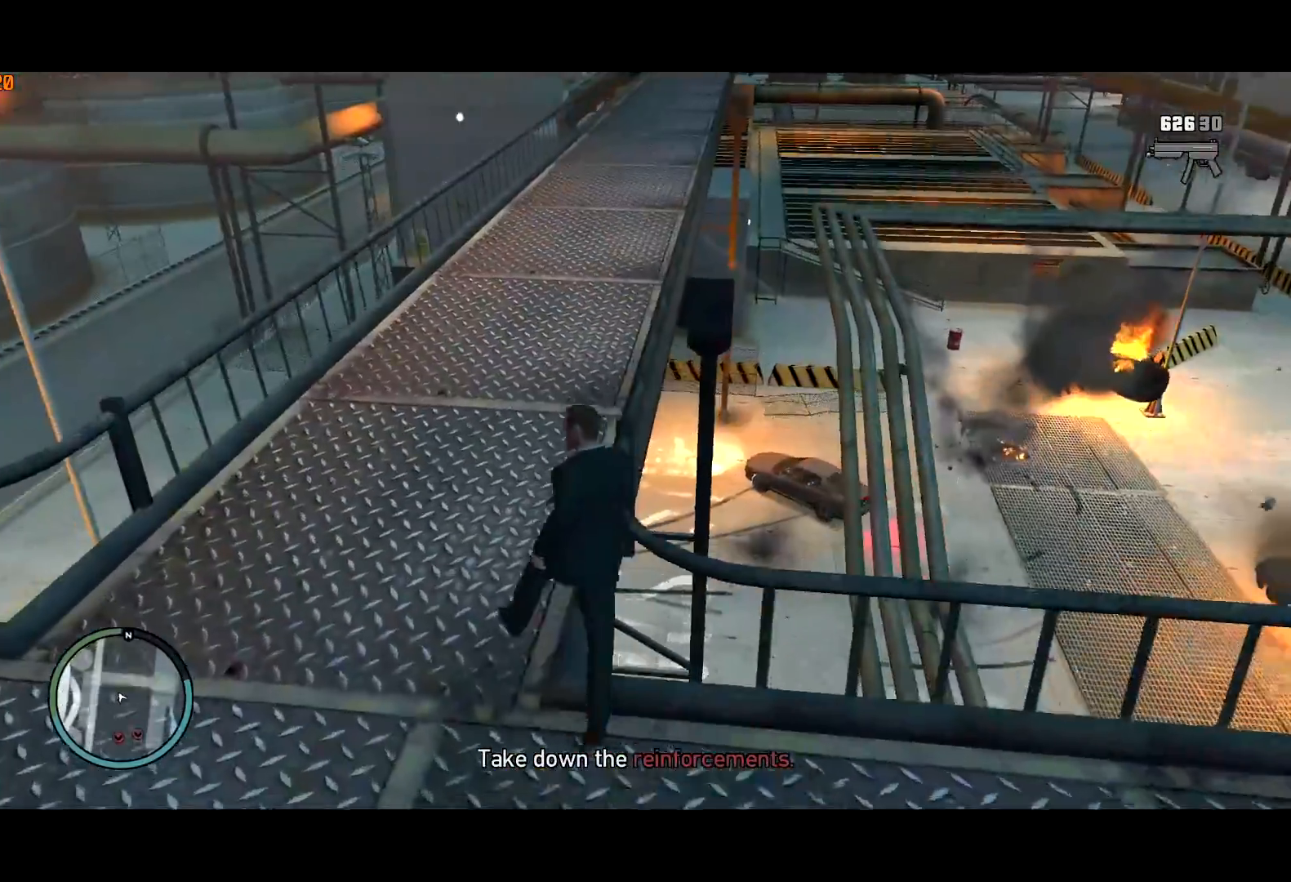
{"keys": ["shift", "w"], "mouse": [], "events": [[84, "d", "up"]]}